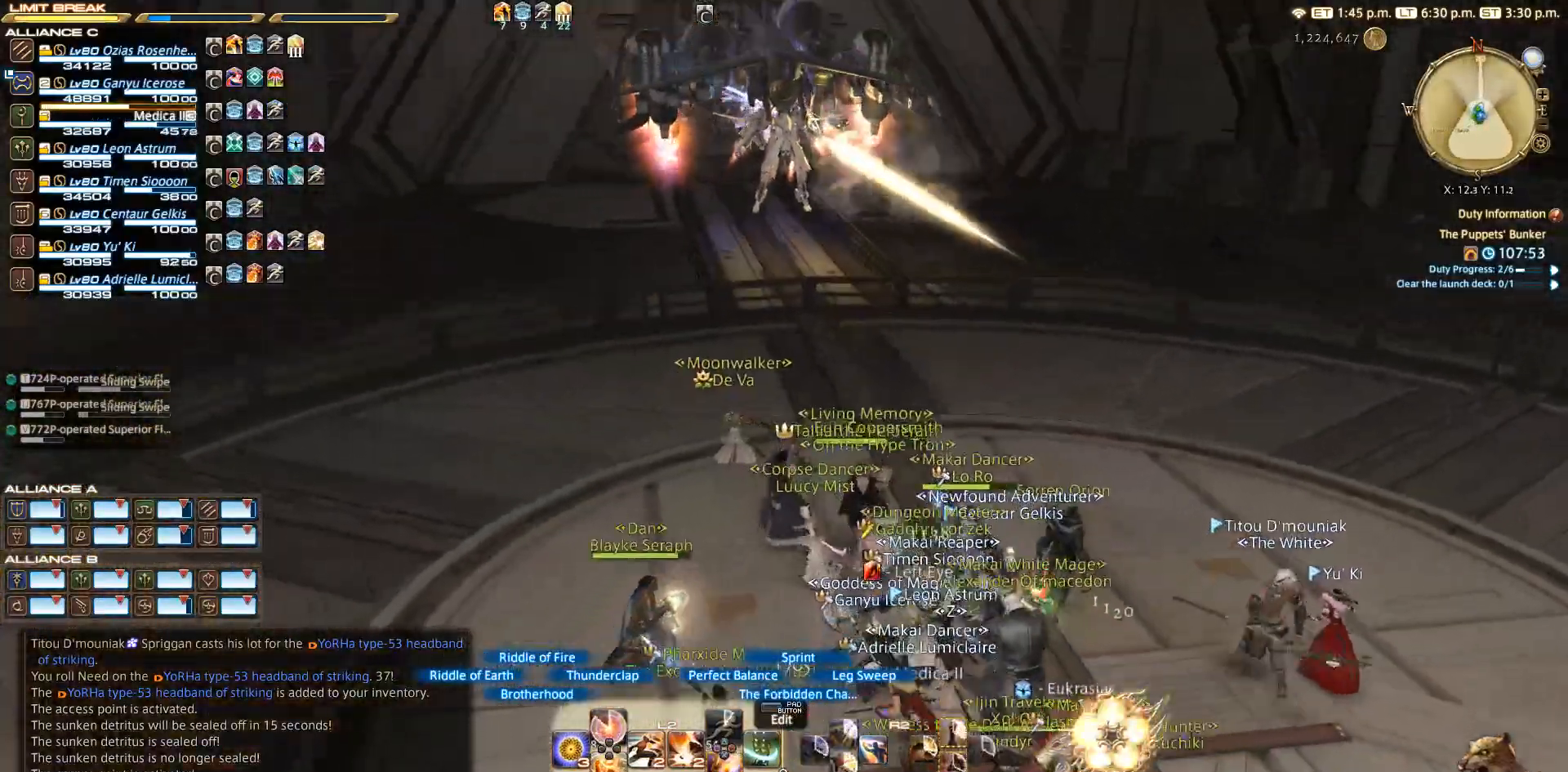
Gameplay with a controller (PlayStation layout); each line is a JSON object with the inputs held at the frame after it. "events" lists button and stick changes between this image and that frame as [ms after this image, input, new state], when the widget could be followed in between. Not read: L2 R3.
{"buttons": [], "left_stick": "center", "right_stick": "center", "events": [[50, "right_stick", "center"], [283, "right_stick", "down-left"], [417, "left_stick", "center"], [417, "right_stick", "center"]]}
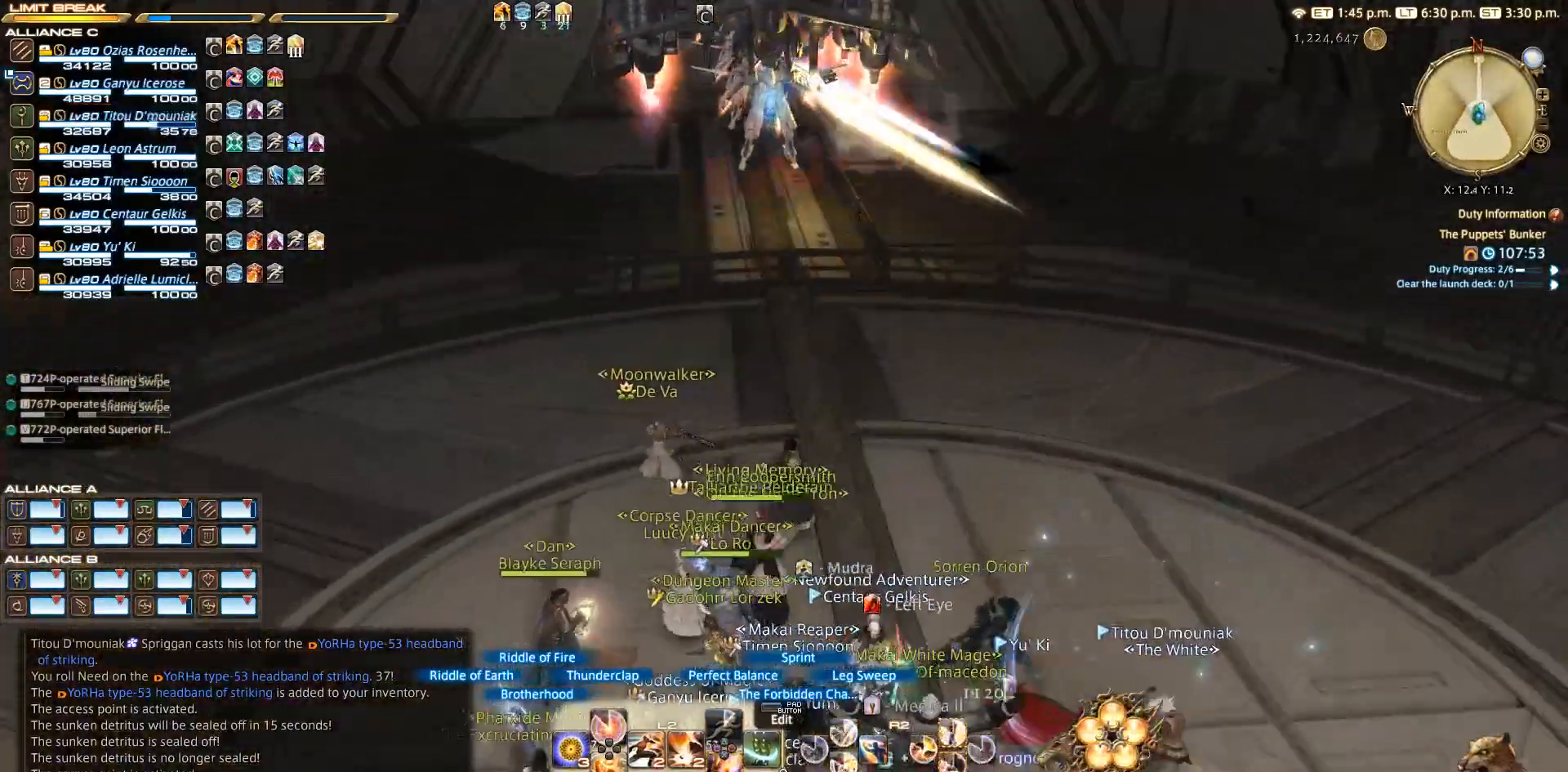
{"buttons": [], "left_stick": "center", "right_stick": "center", "events": [[67, "CROSS", "down"], [117, "CROSS", "up"], [233, "CROSS", "down"], [333, "CROSS", "up"]]}
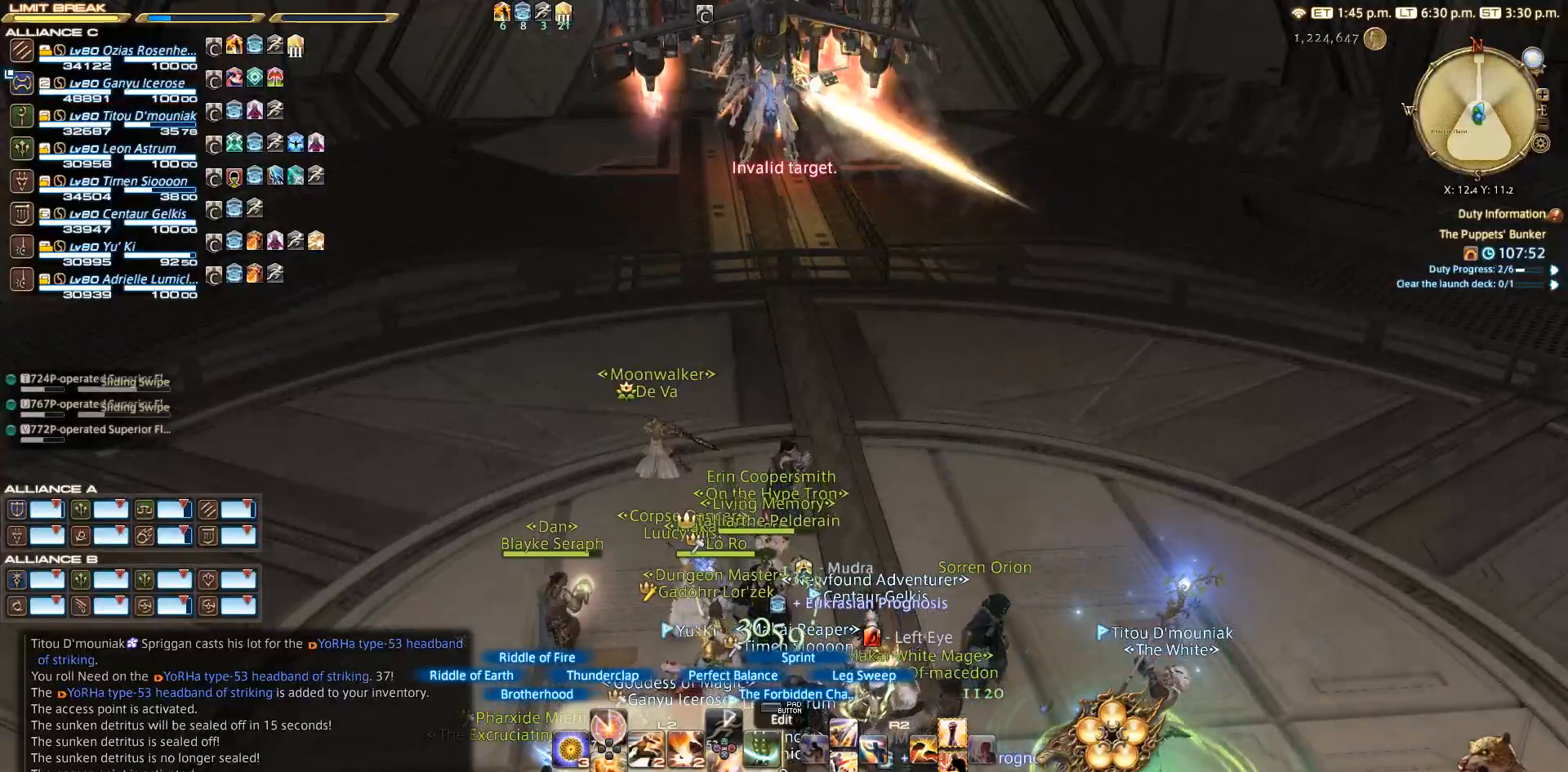
{"buttons": [], "left_stick": "center", "right_stick": "center", "events": [[50, "left_stick", "left"], [150, "left_stick", "center"]]}
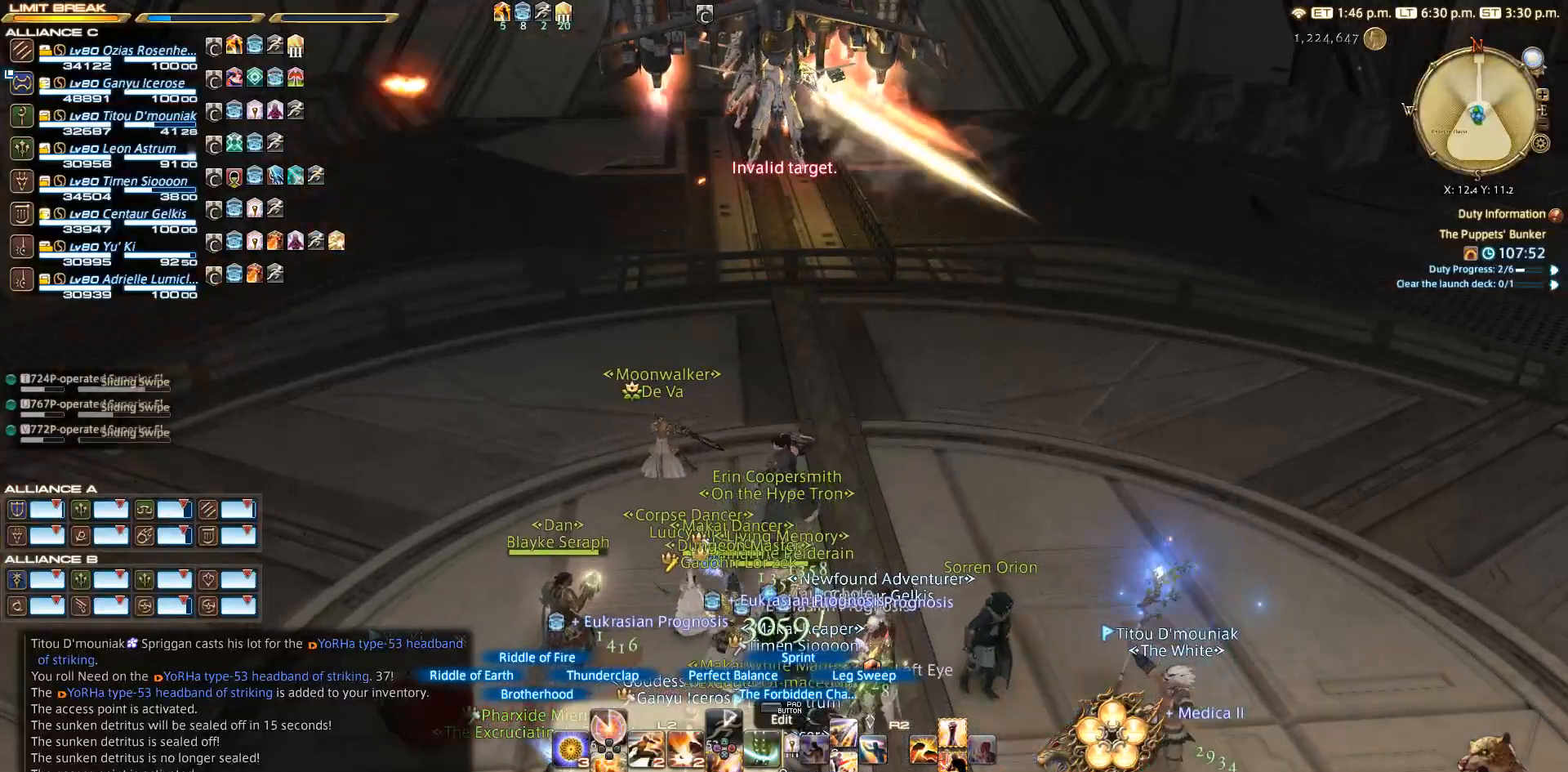
{"buttons": [], "left_stick": "center", "right_stick": "center", "events": []}
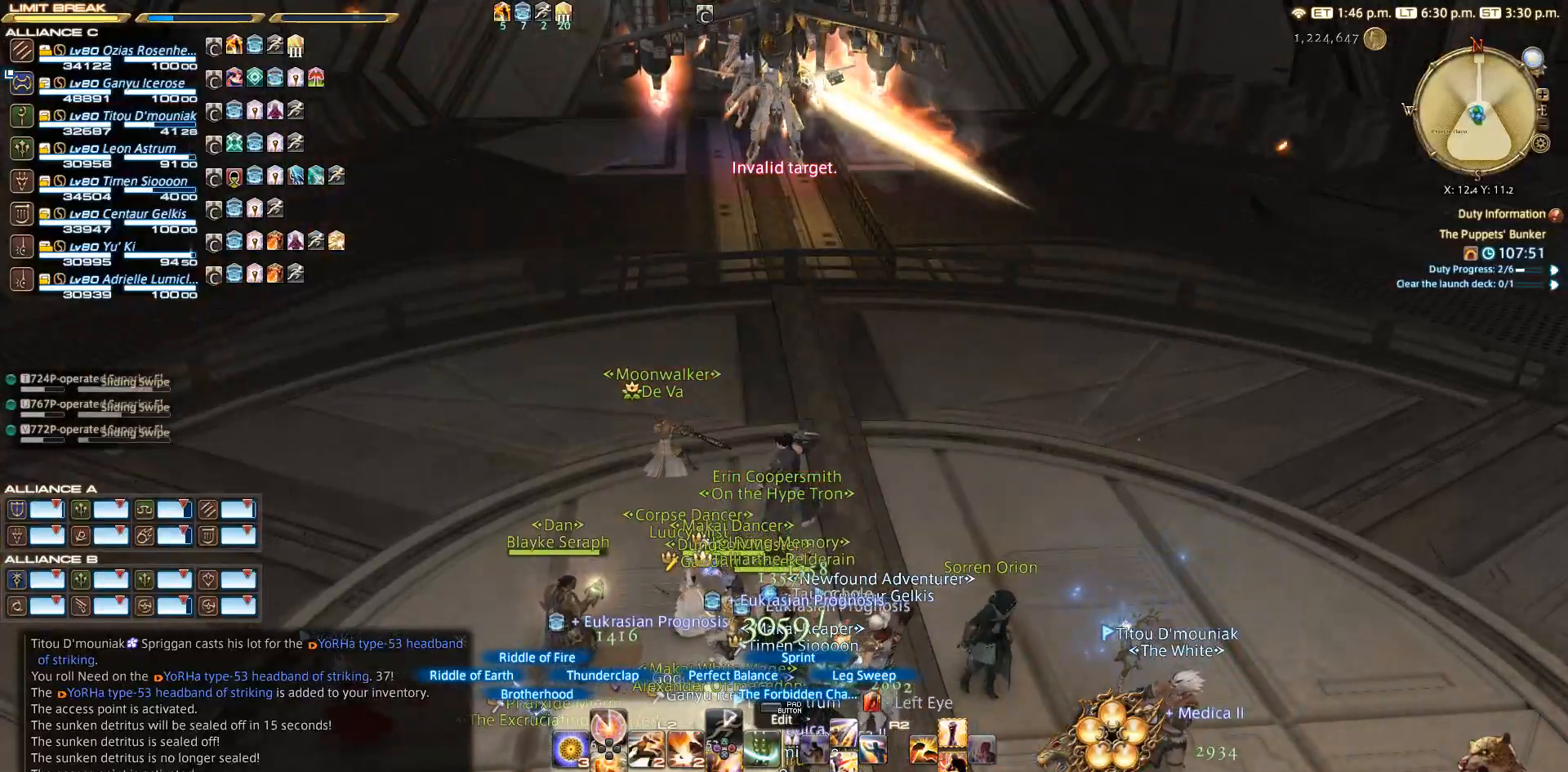
{"buttons": [], "left_stick": "center", "right_stick": "center", "events": []}
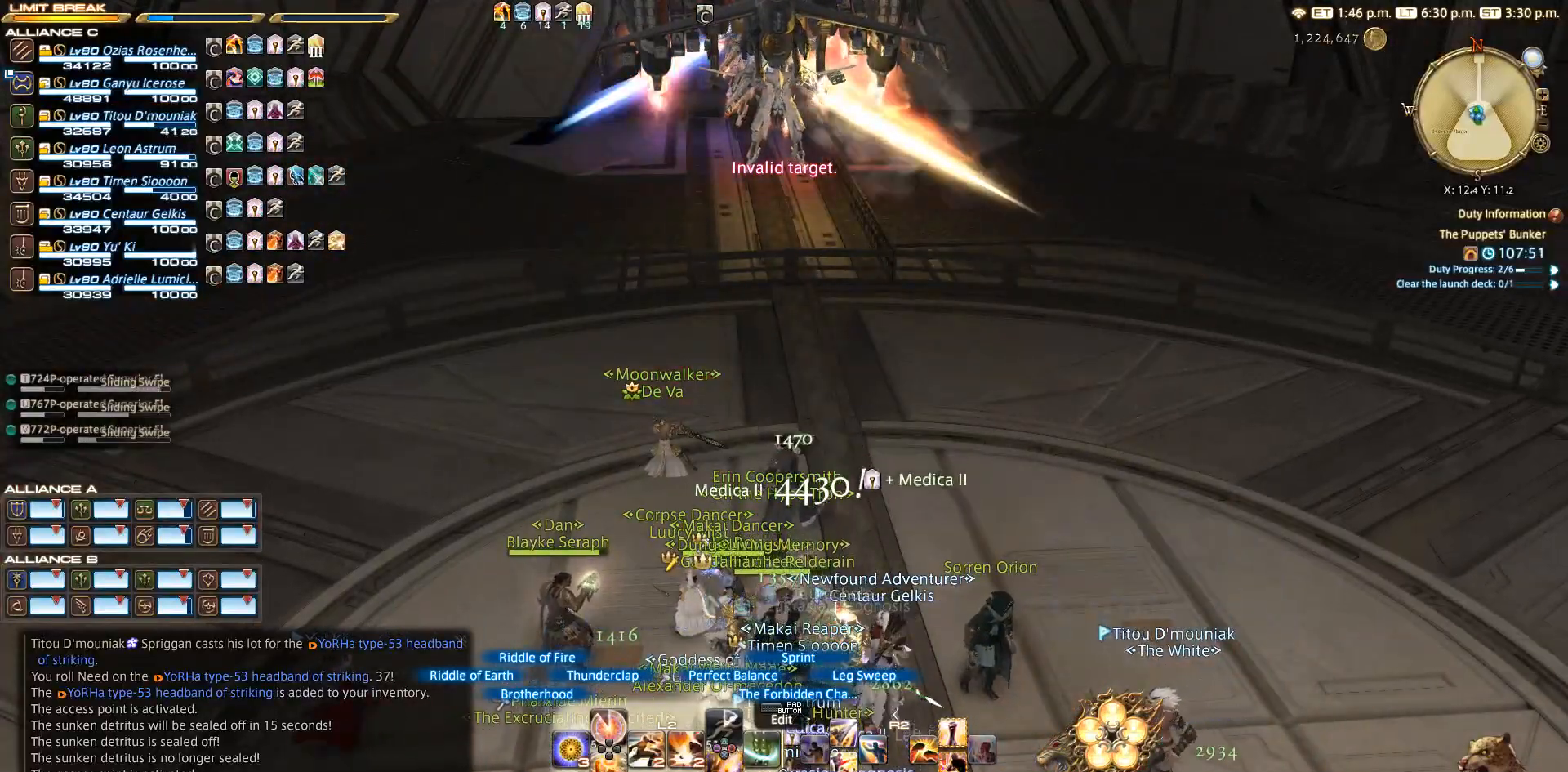
{"buttons": [], "left_stick": "center", "right_stick": "center", "events": []}
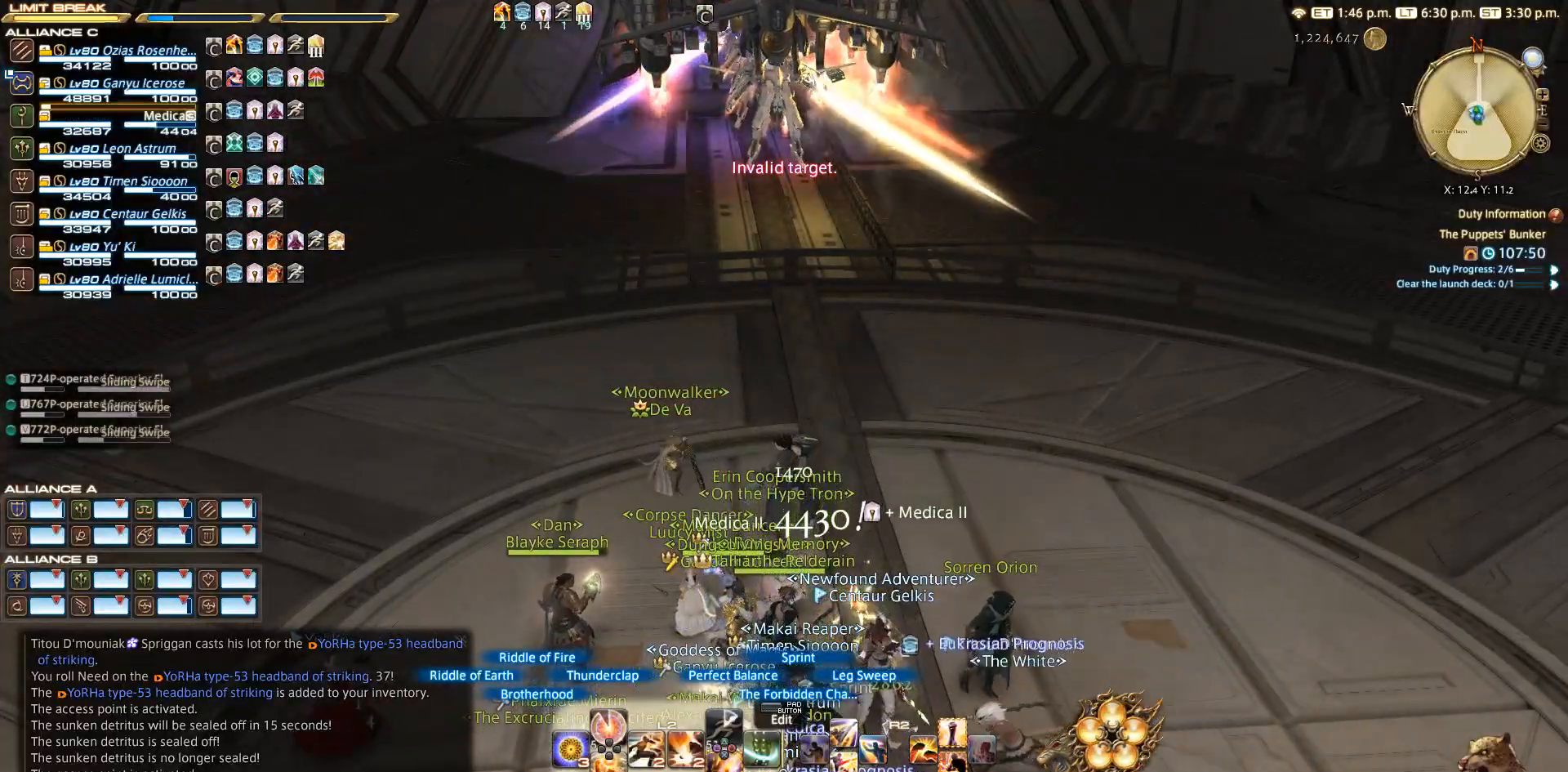
{"buttons": [], "left_stick": "center", "right_stick": "center", "events": []}
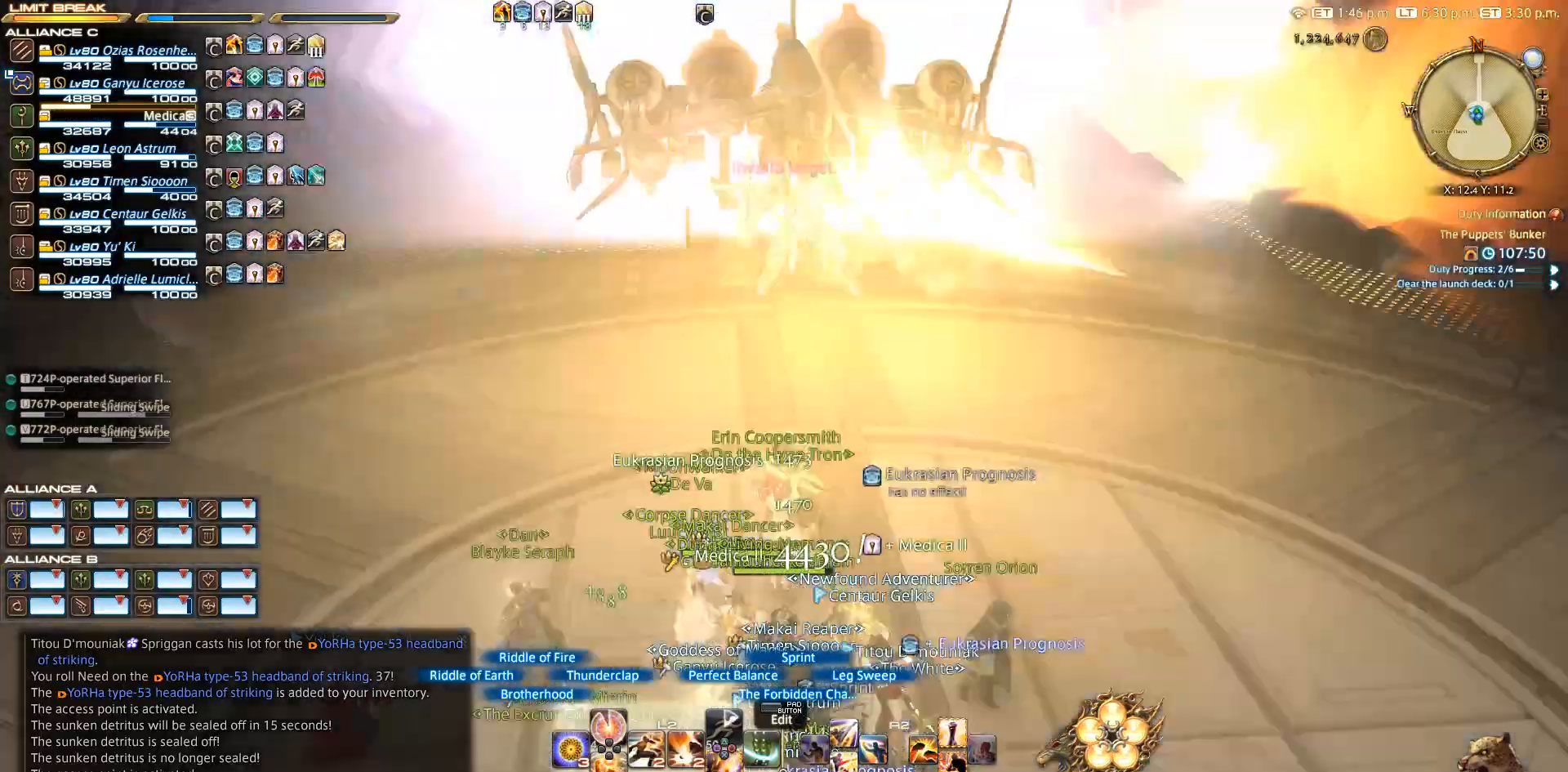
{"buttons": [], "left_stick": "center", "right_stick": "center", "events": []}
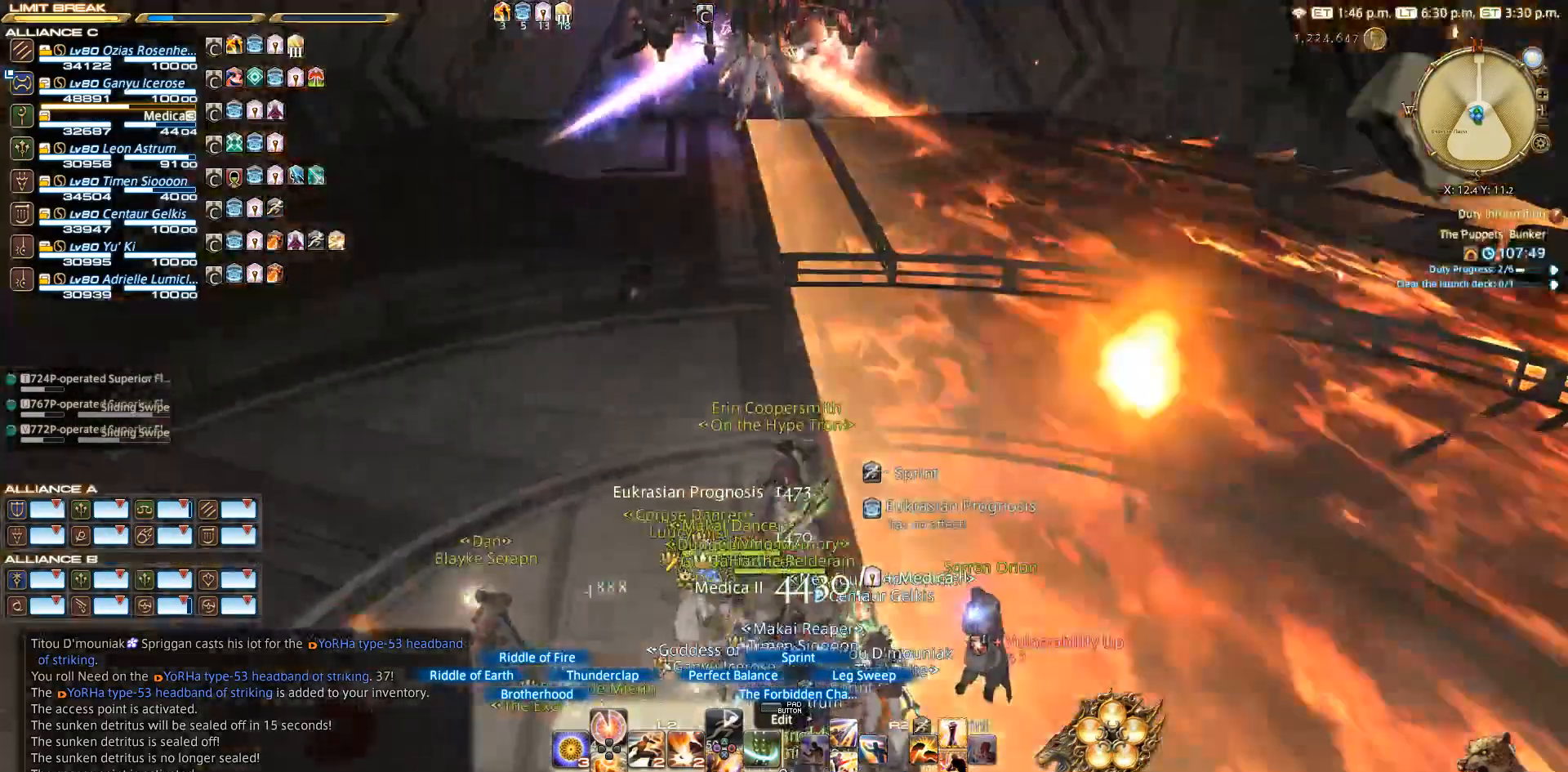
{"buttons": [], "left_stick": "center", "right_stick": "center", "events": []}
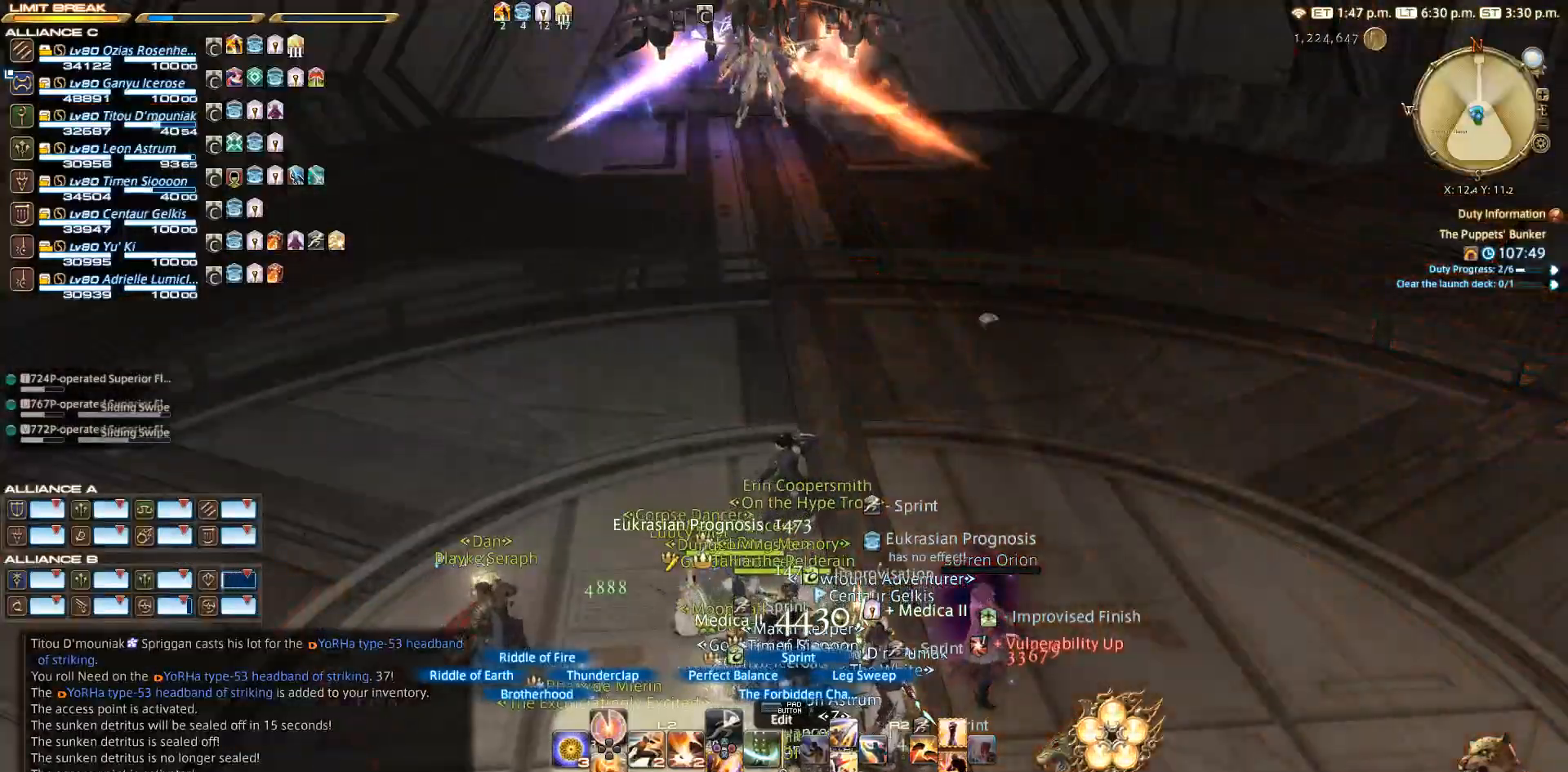
{"buttons": [], "left_stick": "center", "right_stick": "center", "events": []}
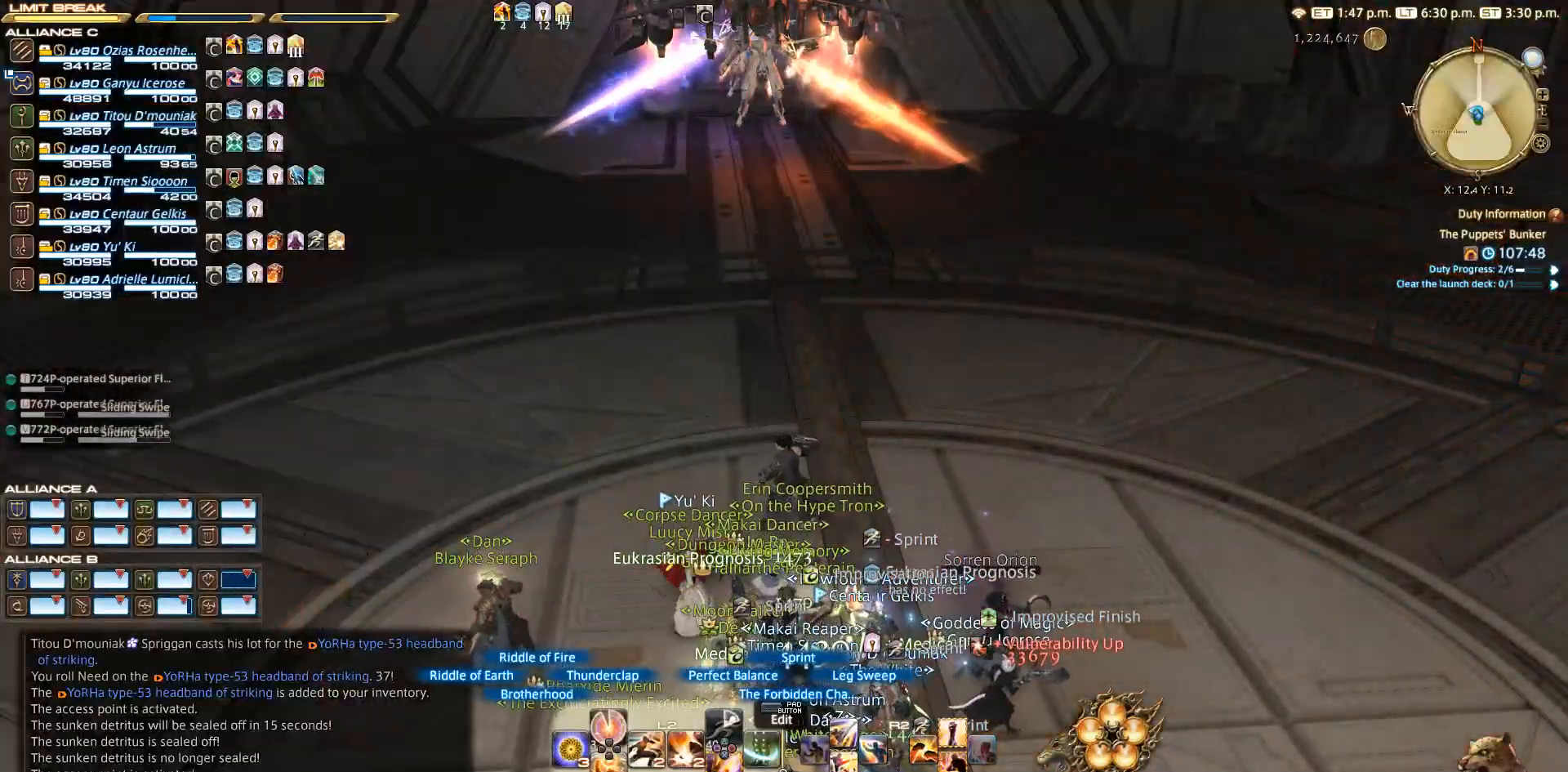
{"buttons": [], "left_stick": "center", "right_stick": "center", "events": []}
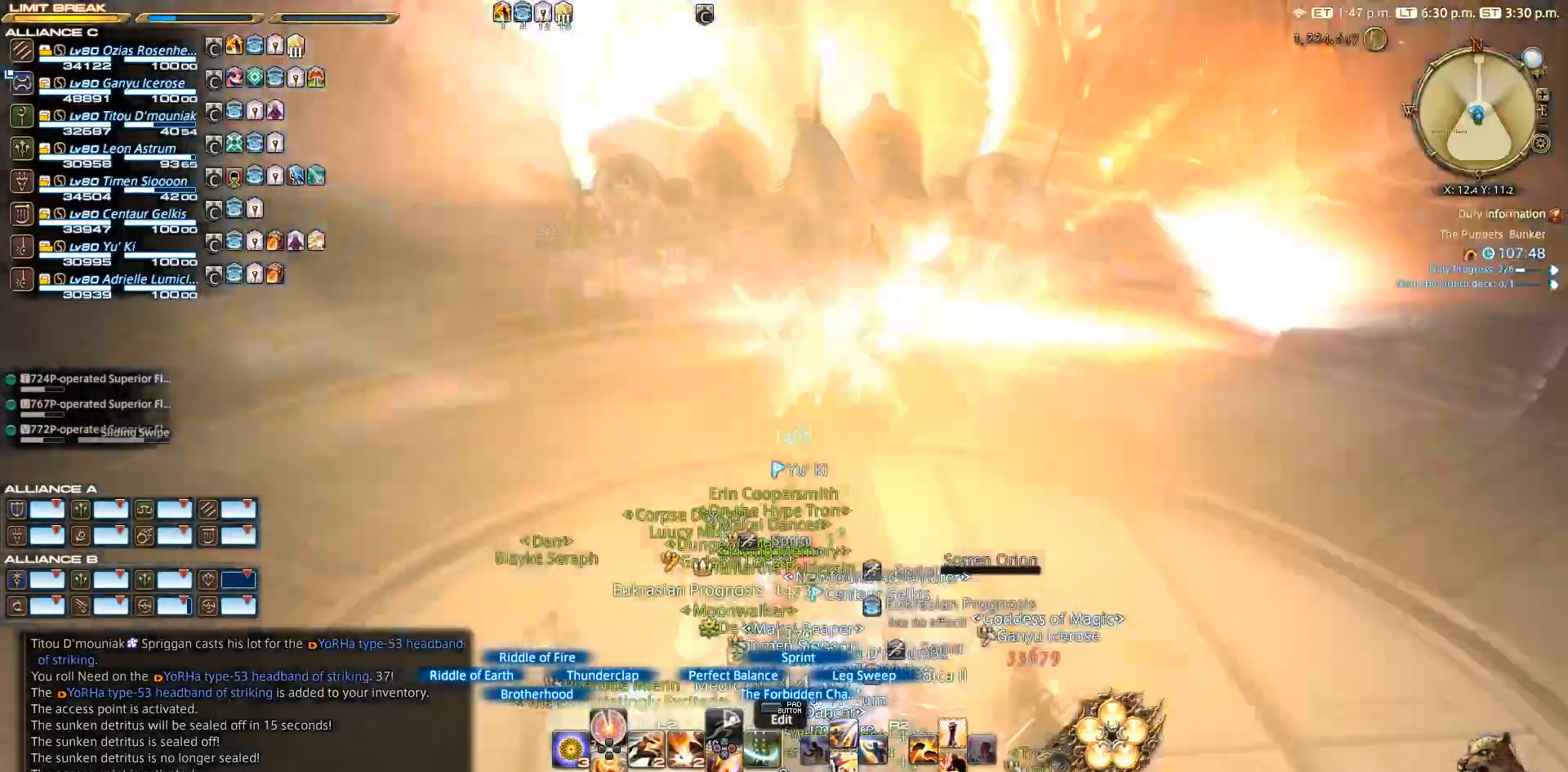
{"buttons": [], "left_stick": "up-right", "right_stick": "center", "events": [[267, "left_stick", "up-right"]]}
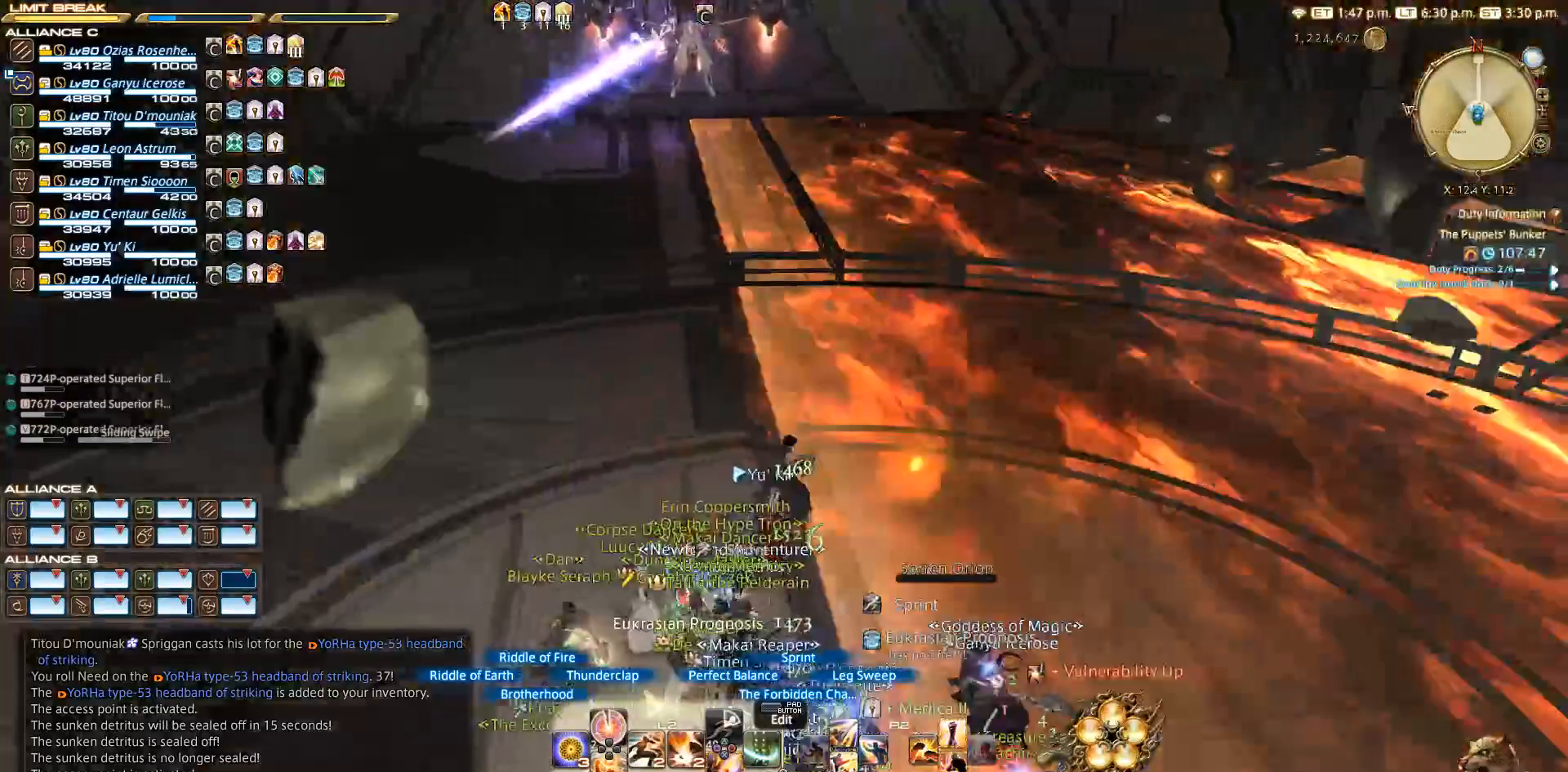
{"buttons": [], "left_stick": "right", "right_stick": "center", "events": [[217, "left_stick", "center"], [433, "left_stick", "right"]]}
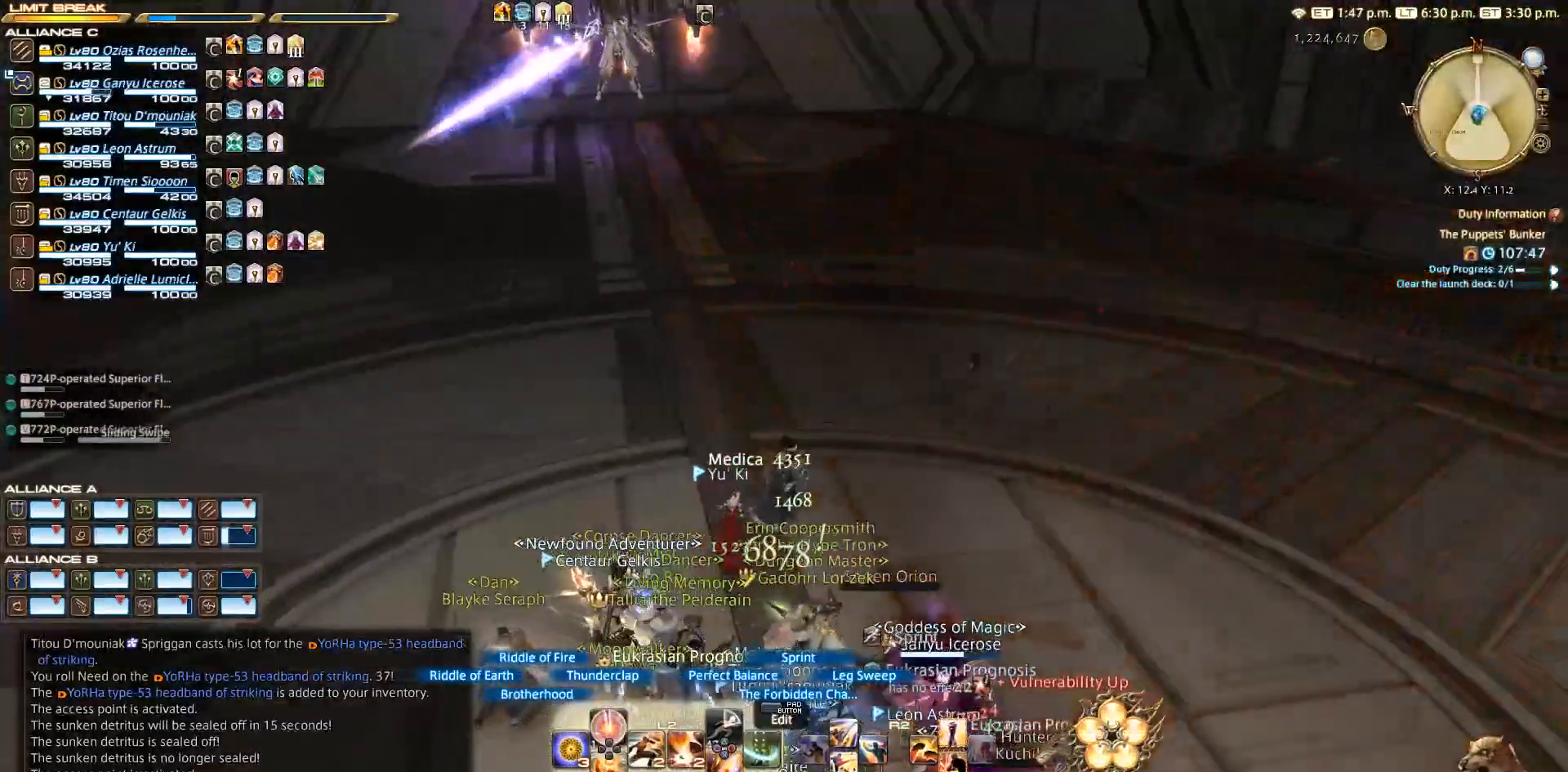
{"buttons": [], "left_stick": "down", "right_stick": "up", "events": [[283, "left_stick", "down"], [350, "right_stick", "up"]]}
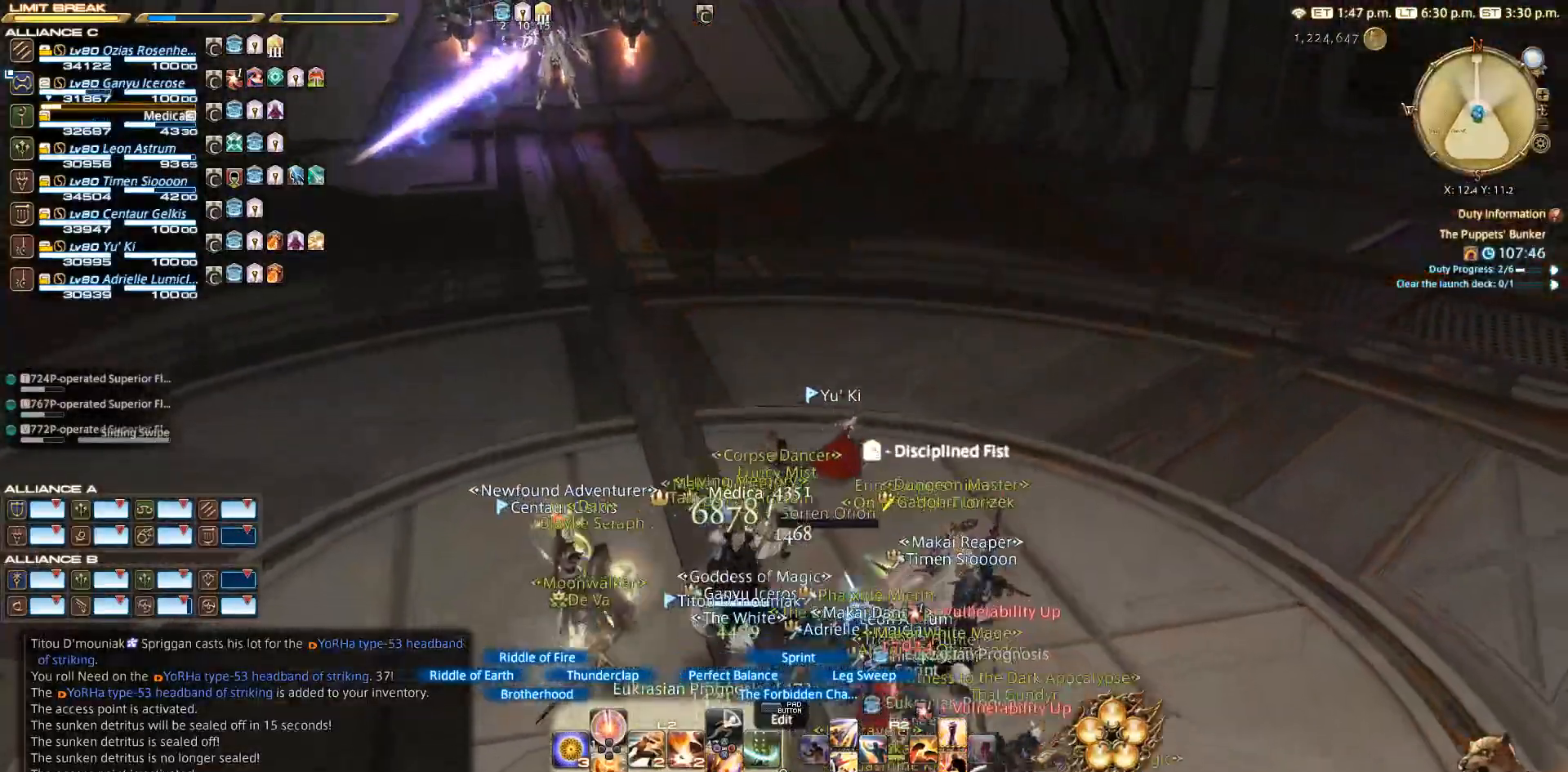
{"buttons": [], "left_stick": "down-right", "right_stick": "up", "events": [[250, "left_stick", "down-right"]]}
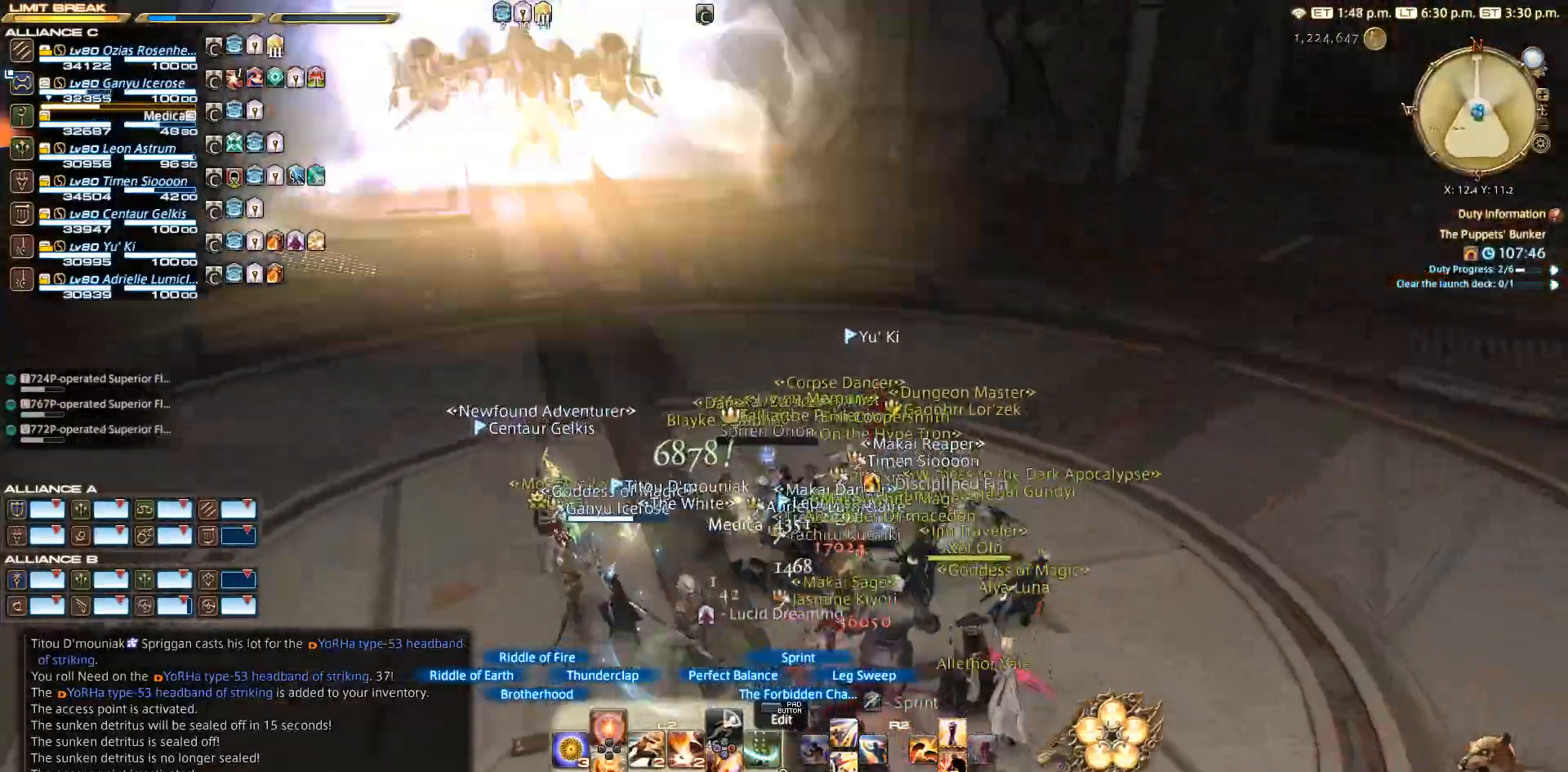
{"buttons": [], "left_stick": "right", "right_stick": "right", "events": [[250, "right_stick", "up-right"], [367, "right_stick", "right"], [500, "left_stick", "right"]]}
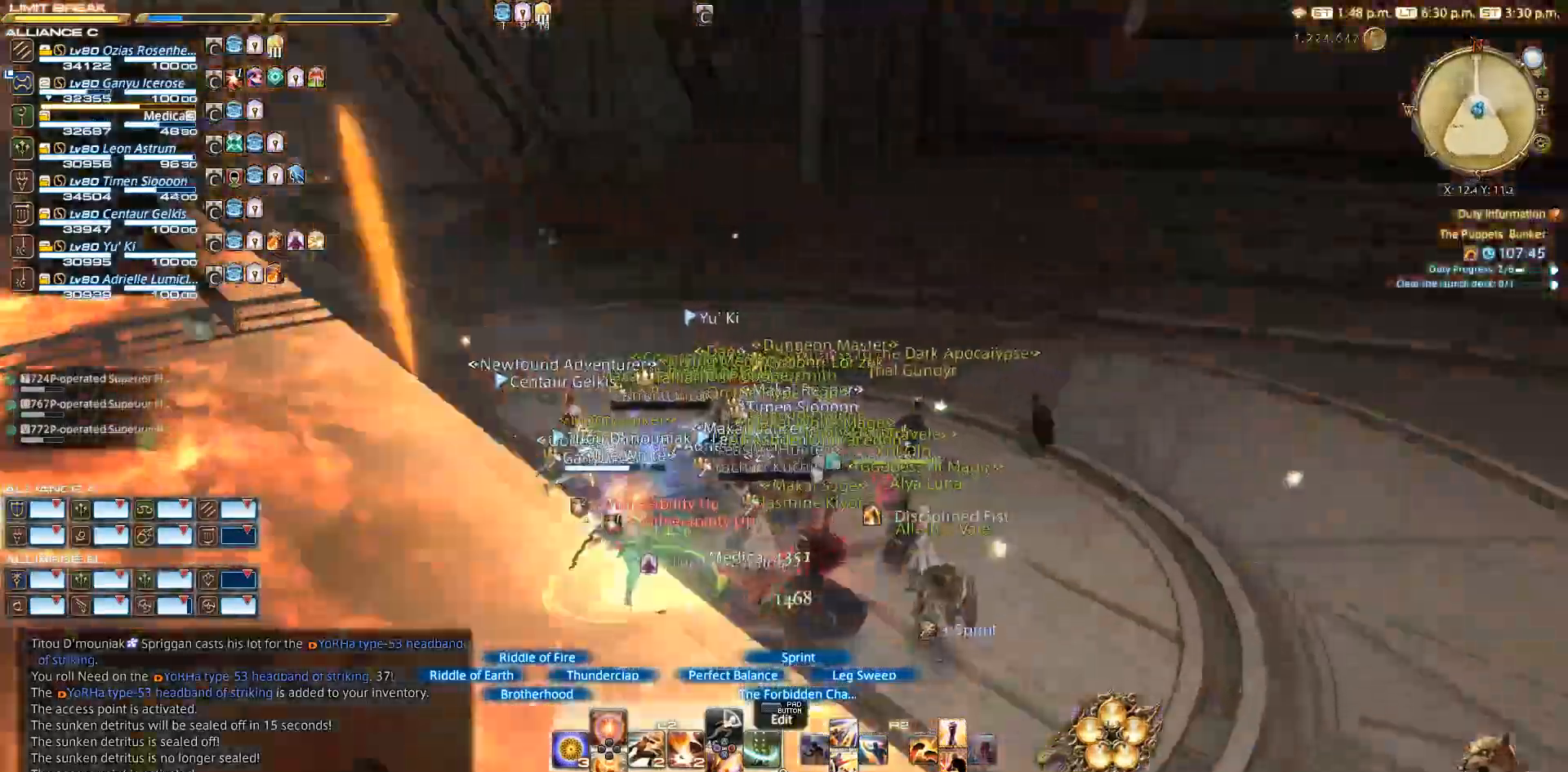
{"buttons": [], "left_stick": "up-right", "right_stick": "right", "events": [[400, "left_stick", "up-right"]]}
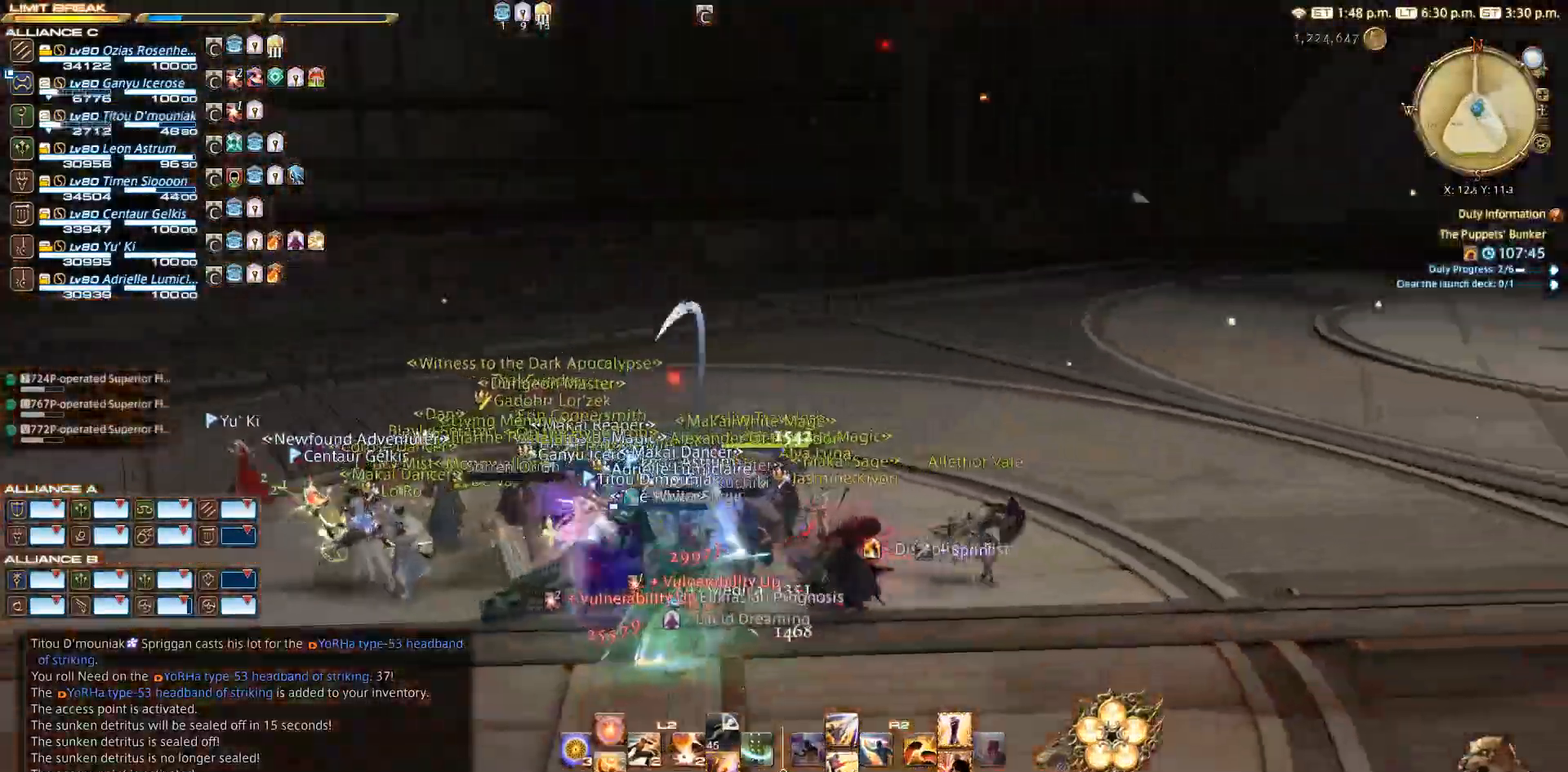
{"buttons": [], "left_stick": "up", "right_stick": "right", "events": [[267, "left_stick", "up"]]}
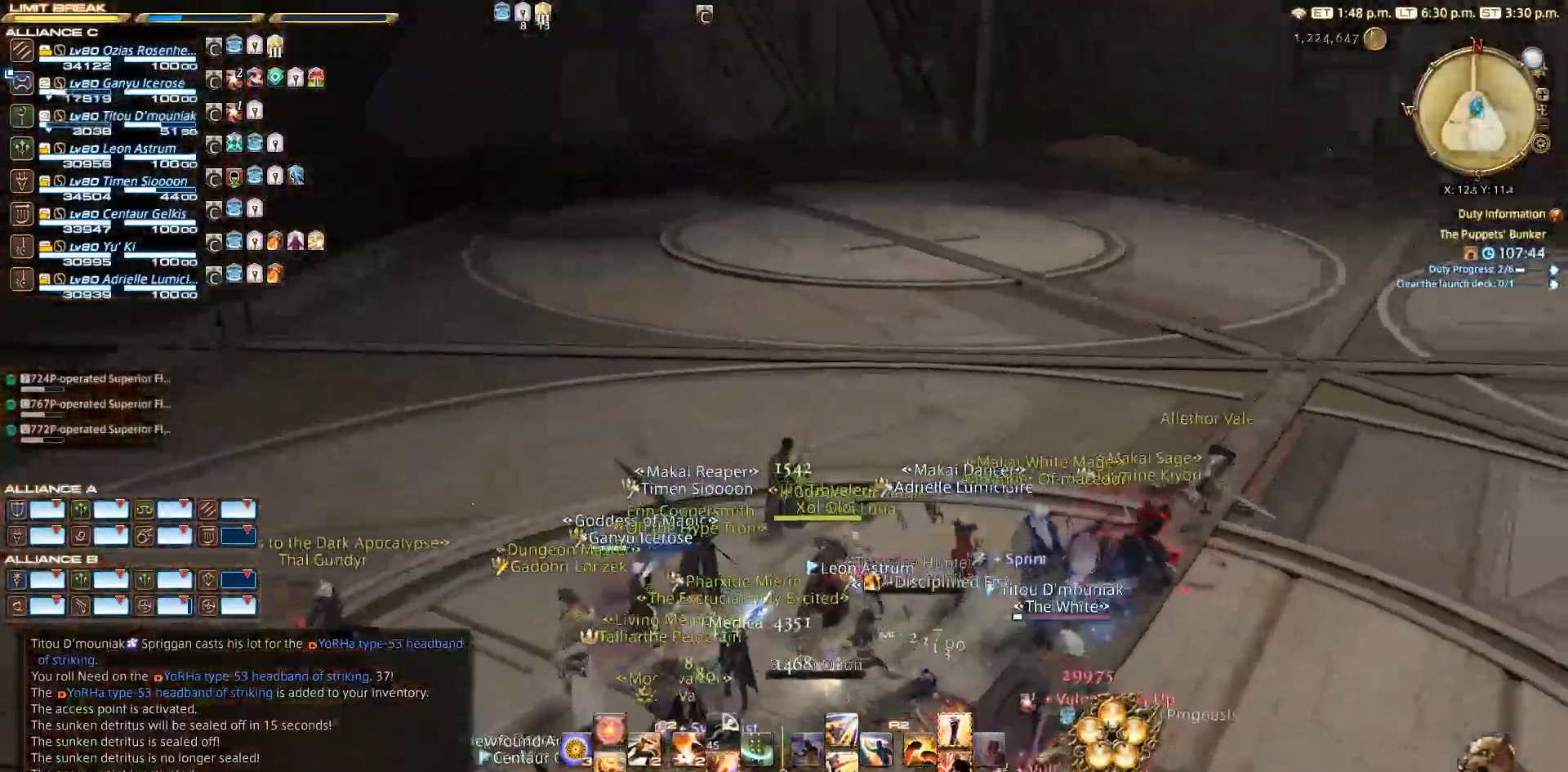
{"buttons": [], "left_stick": "up", "right_stick": "center", "events": [[50, "right_stick", "center"]]}
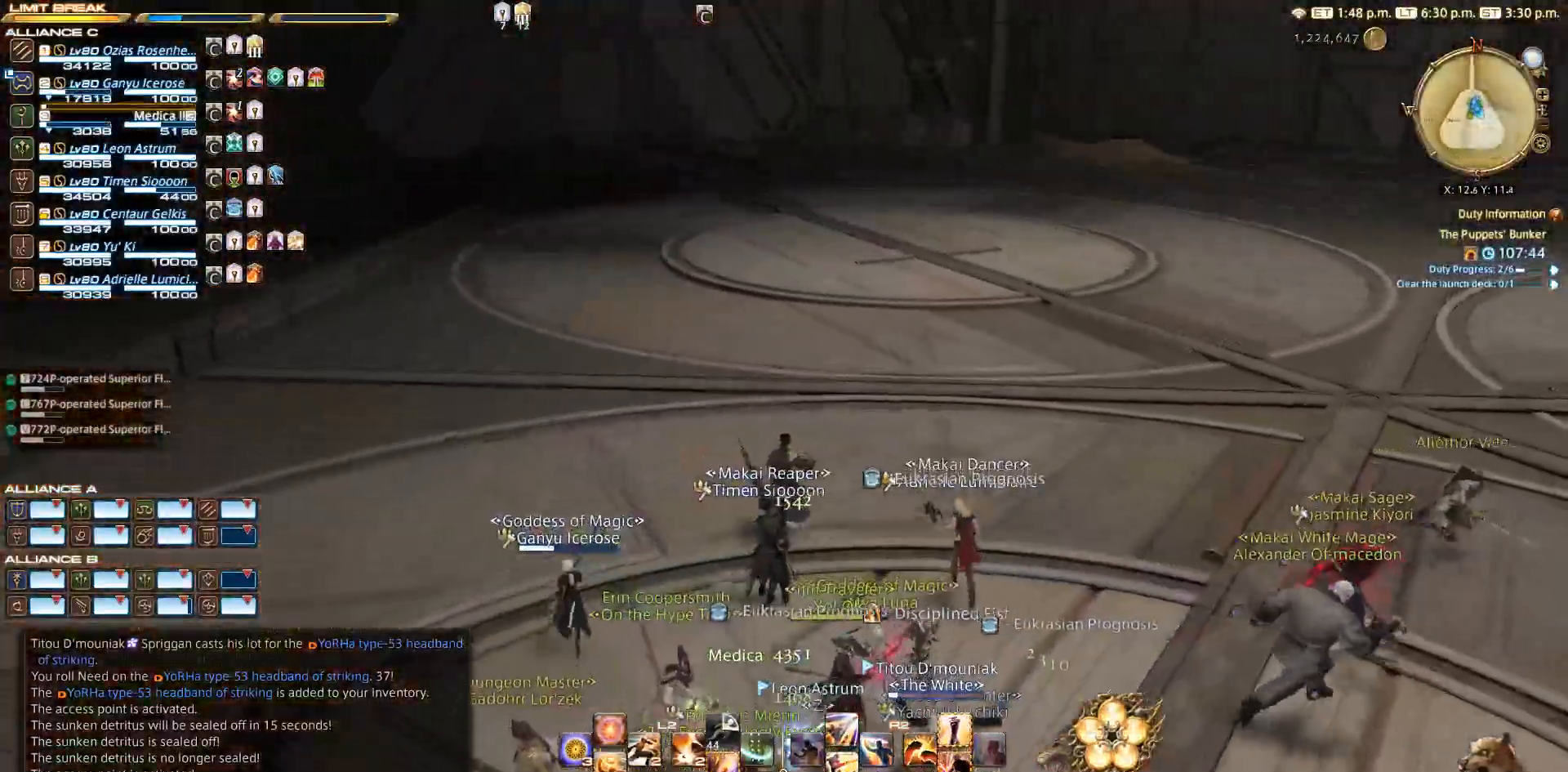
{"buttons": [], "left_stick": "up", "right_stick": "center", "events": []}
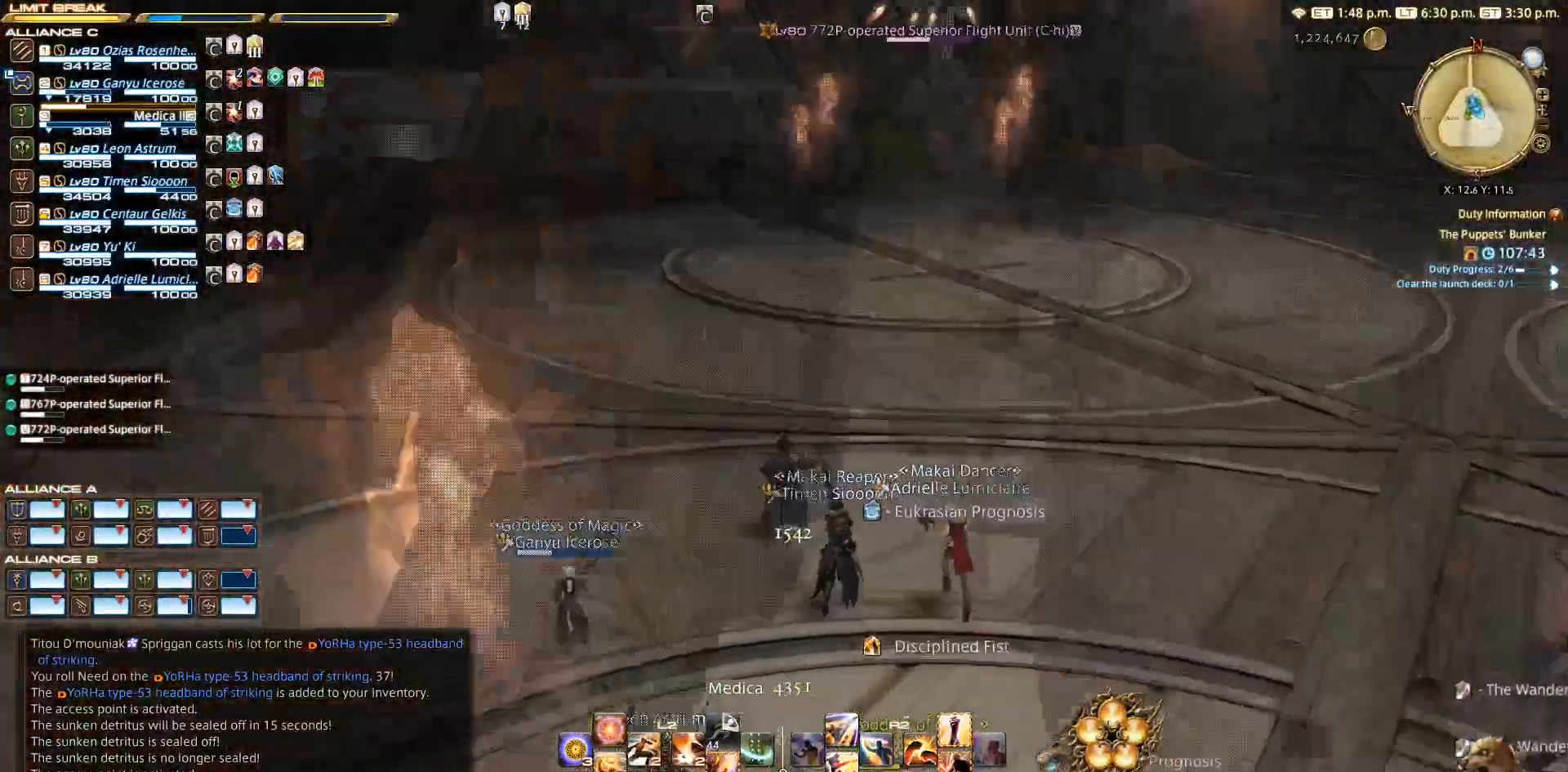
{"buttons": ["CROSS"], "left_stick": "up", "right_stick": "center", "events": [[450, "CROSS", "down"], [467, "CIRCLE", "down"], [500, "CIRCLE", "up"]]}
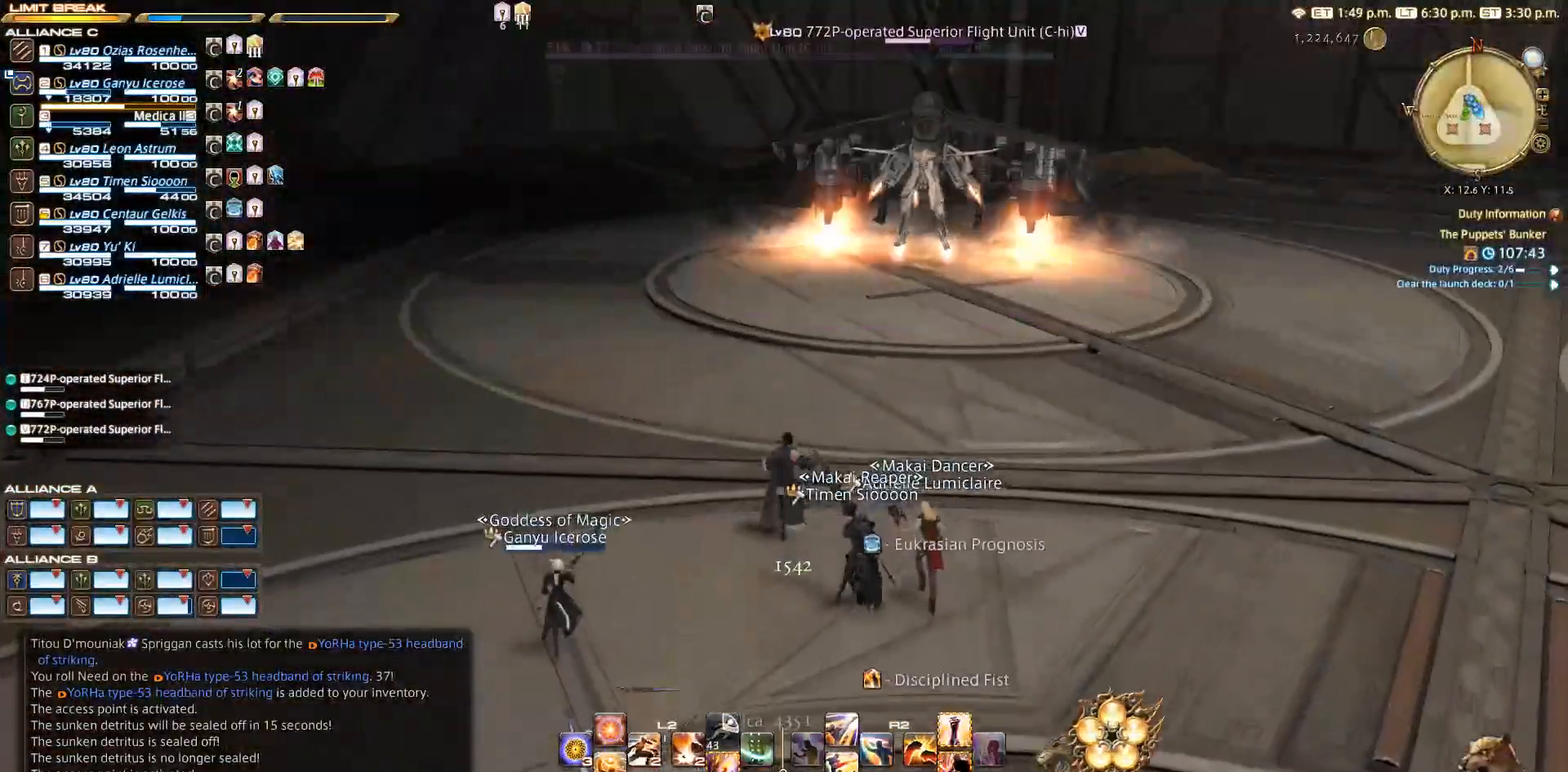
{"buttons": [], "left_stick": "up", "right_stick": "center", "events": [[83, "CROSS", "up"], [333, "DPAD_RIGHT", "down"], [433, "DPAD_RIGHT", "up"]]}
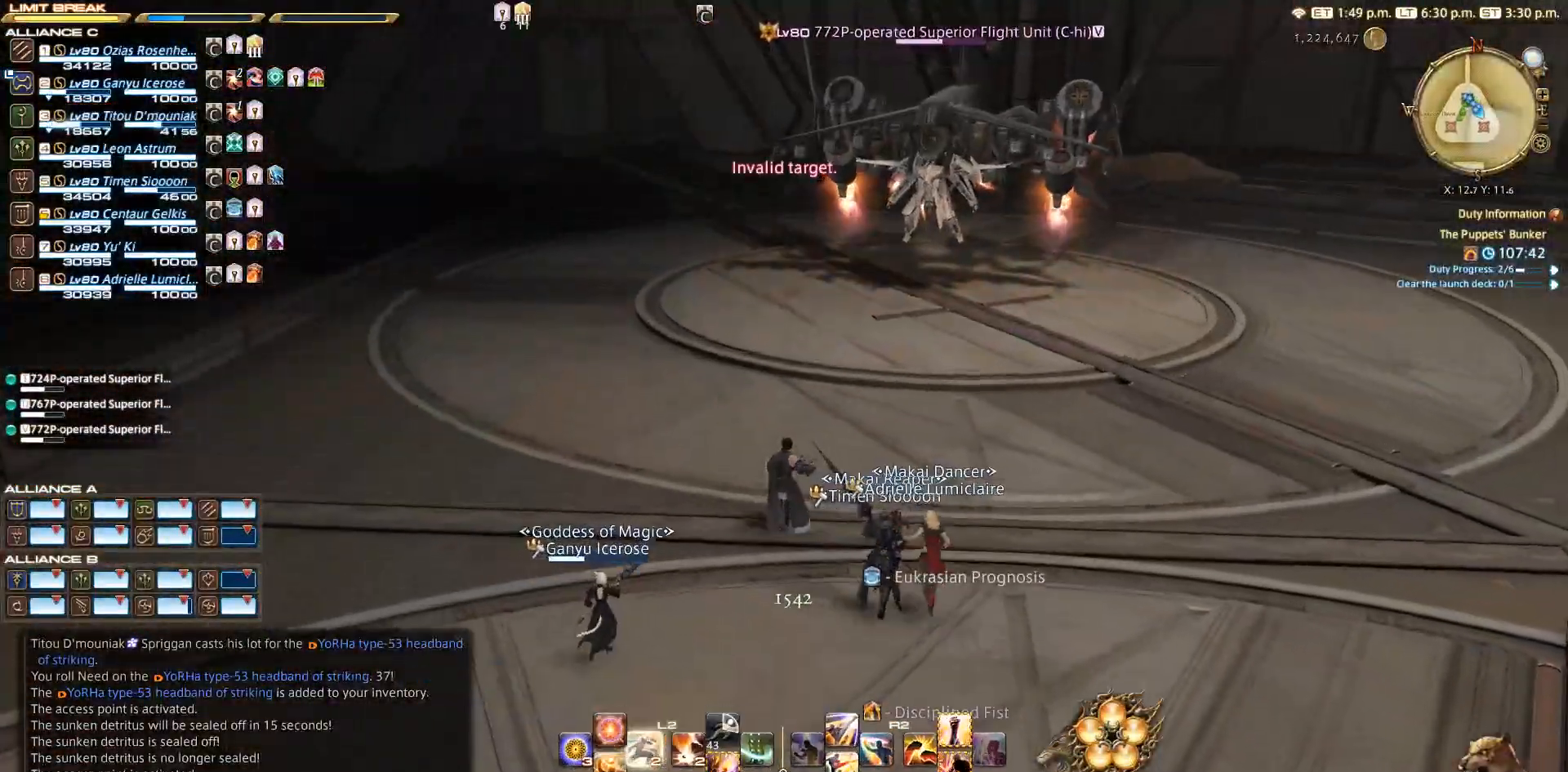
{"buttons": [], "left_stick": "up", "right_stick": "center", "events": [[83, "CIRCLE", "down"], [83, "CROSS", "down"], [100, "CIRCLE", "up"], [150, "CROSS", "up"], [183, "DPAD_RIGHT", "down"], [333, "DPAD_RIGHT", "up"]]}
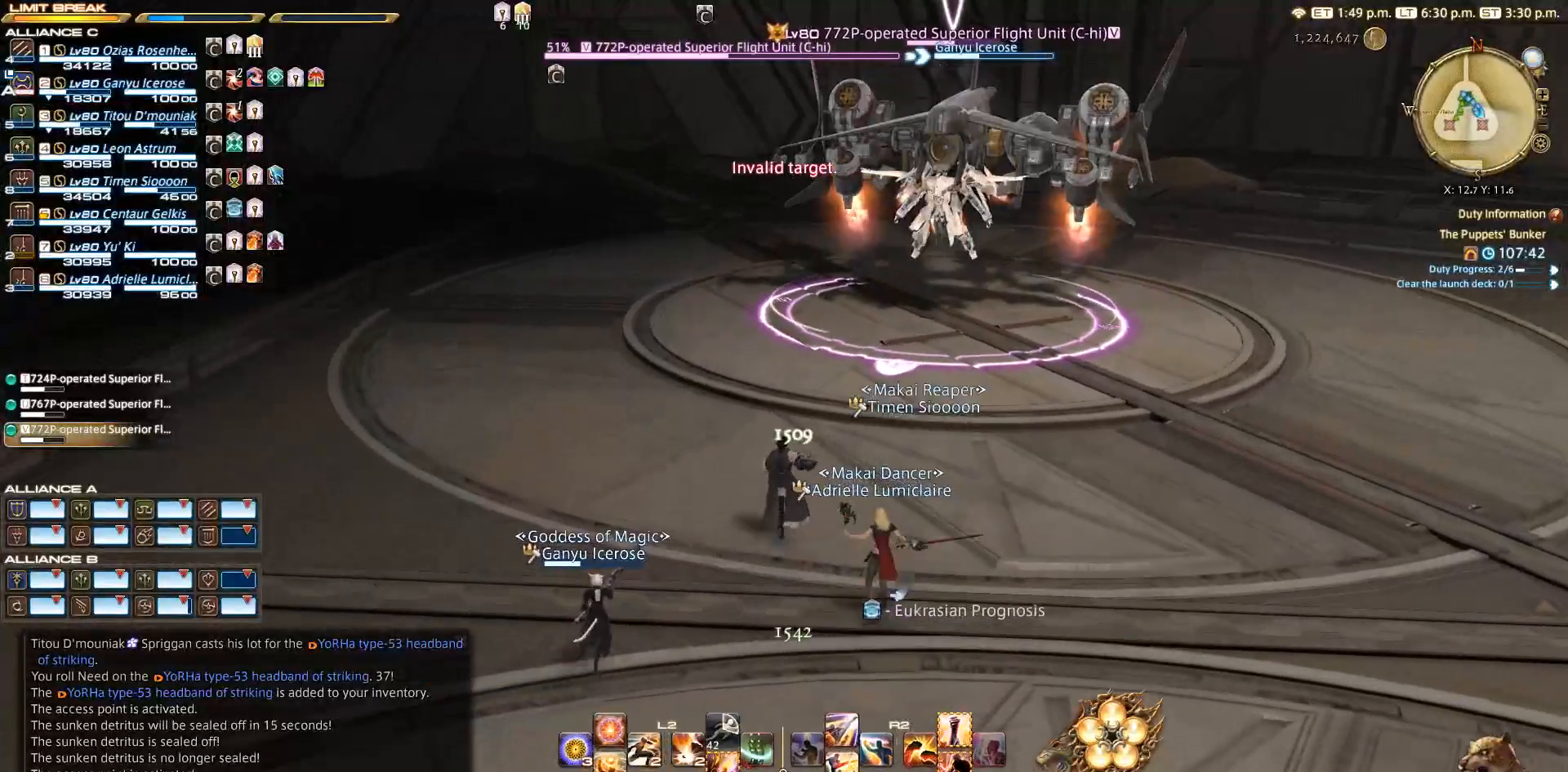
{"buttons": ["DPAD_RIGHT"], "left_stick": "up", "right_stick": "center", "events": [[167, "DPAD_RIGHT", "down"], [350, "DPAD_RIGHT", "up"], [433, "DPAD_RIGHT", "down"]]}
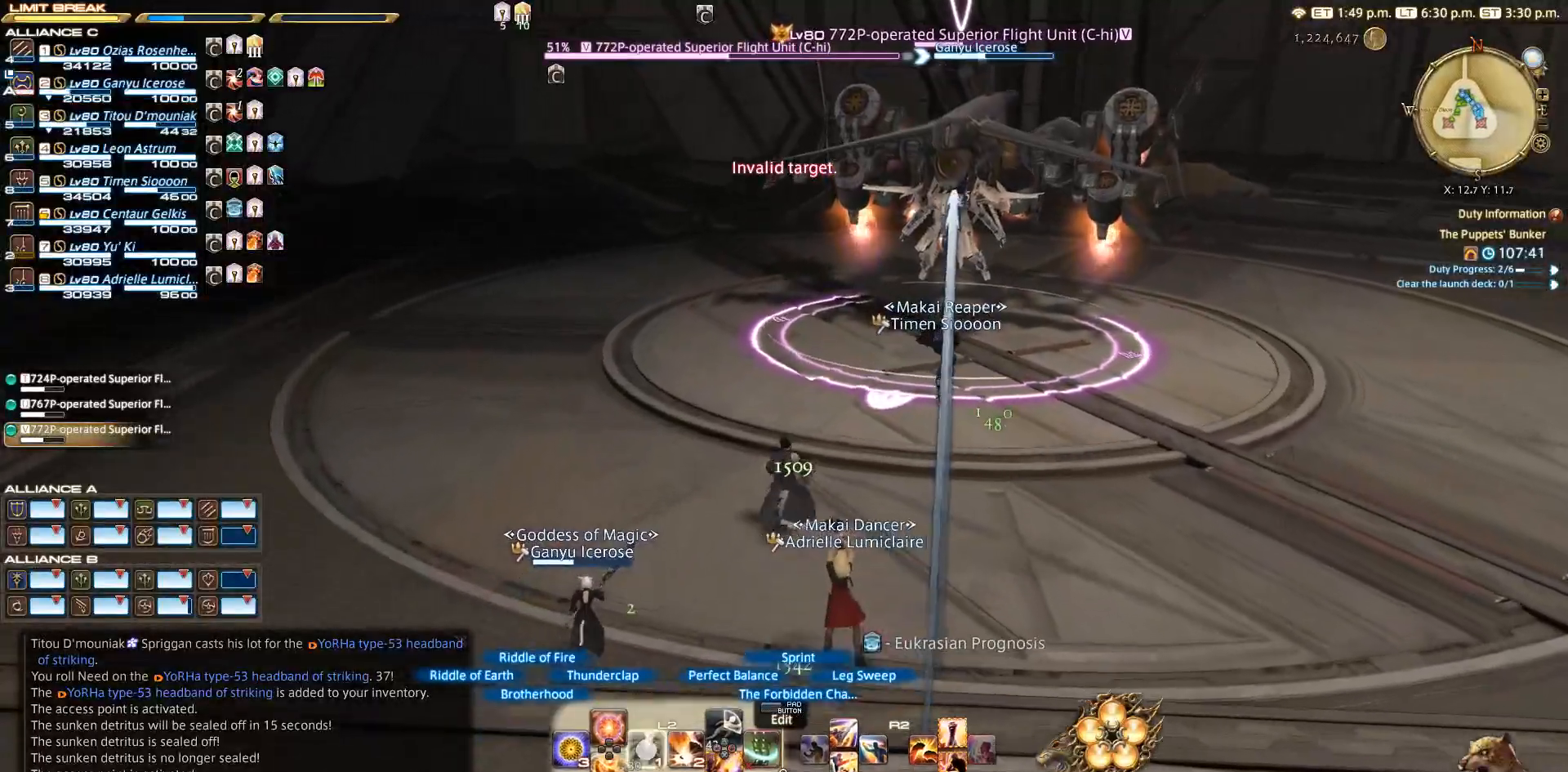
{"buttons": [], "left_stick": "up", "right_stick": "center", "events": [[33, "DPAD_RIGHT", "up"], [133, "DPAD_RIGHT", "down"], [450, "DPAD_RIGHT", "up"]]}
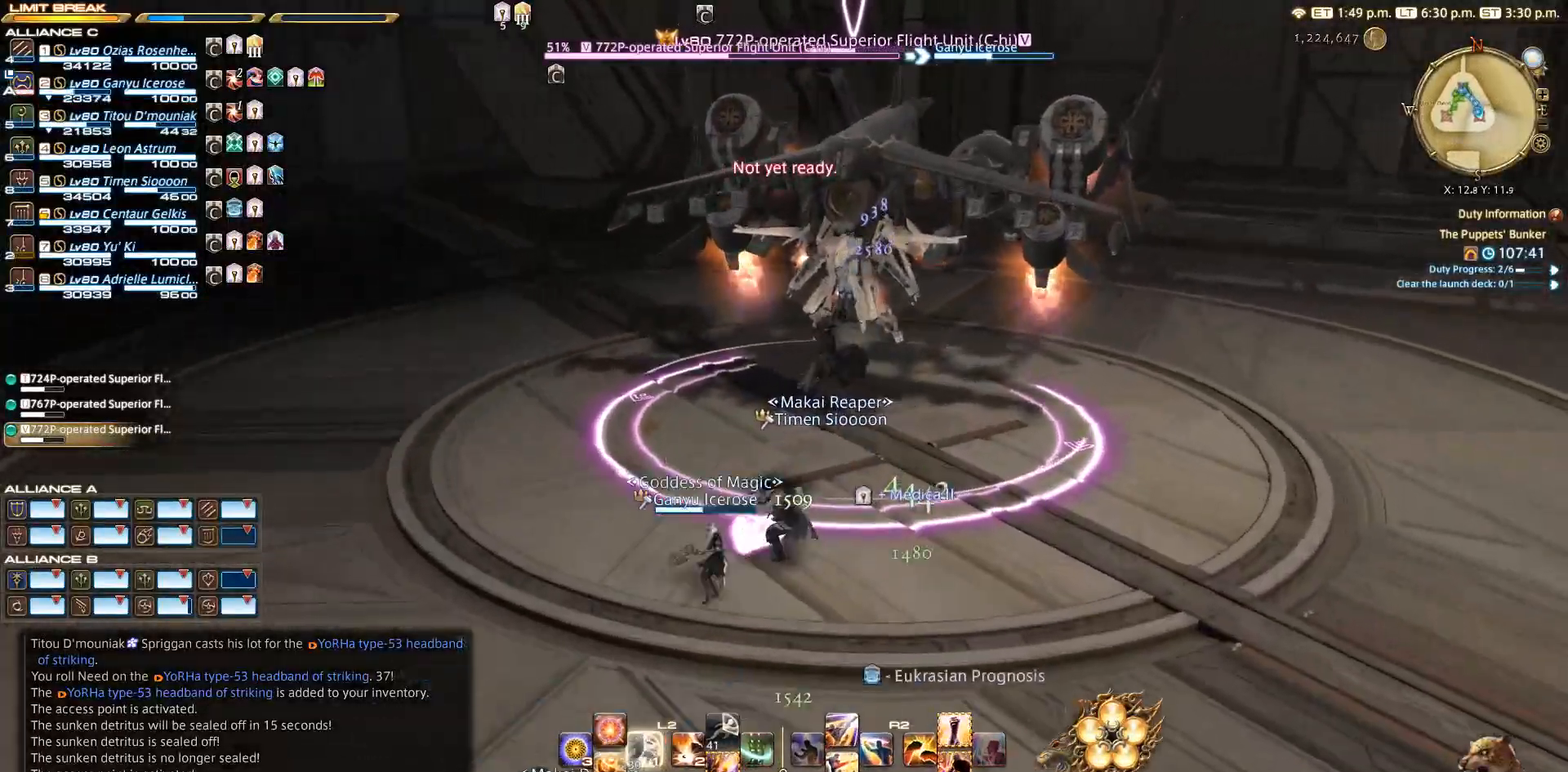
{"buttons": [], "left_stick": "up", "right_stick": "center", "events": []}
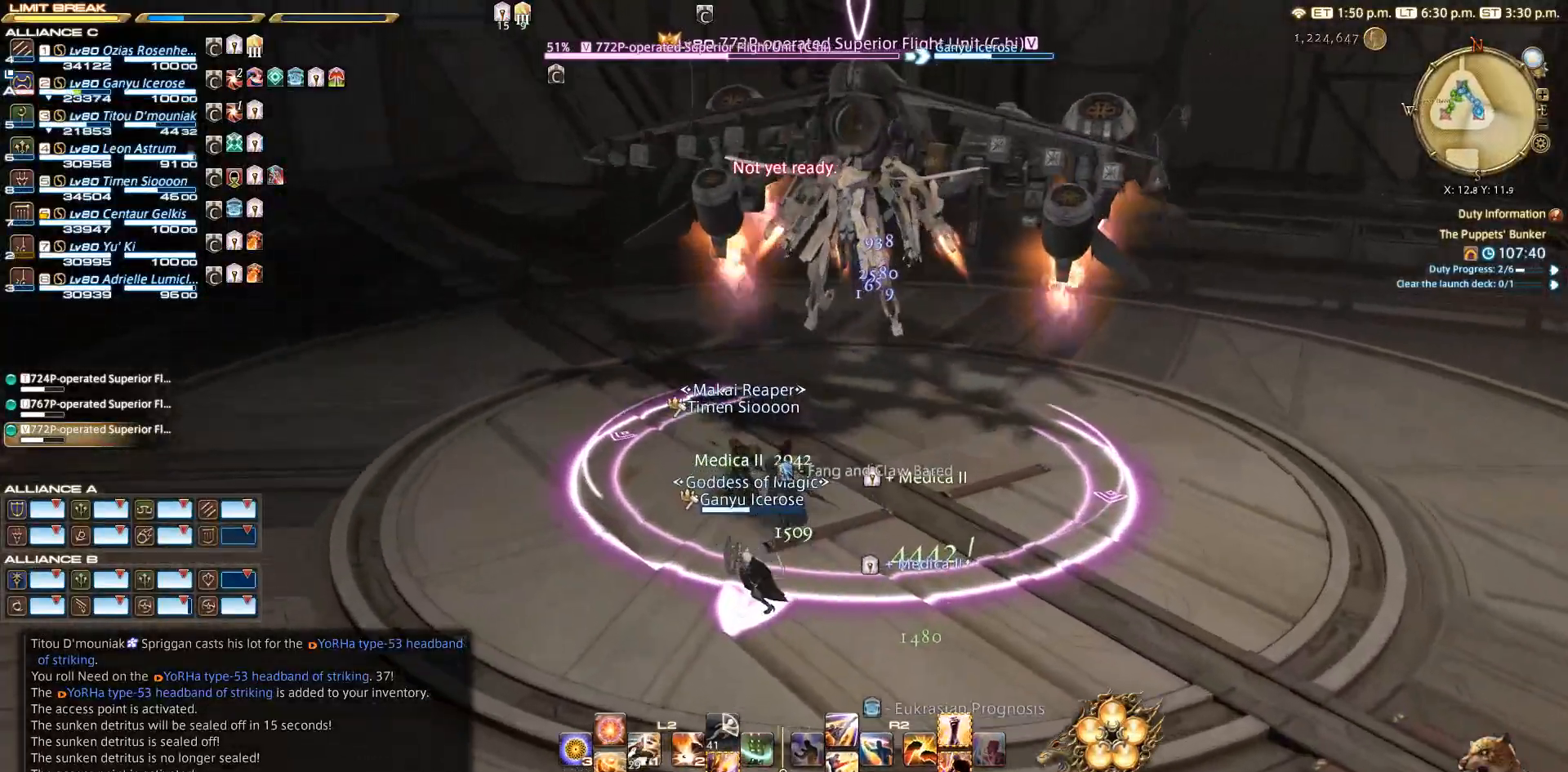
{"buttons": ["R2"], "left_stick": "up", "right_stick": "right", "events": [[50, "R2", "down"], [133, "DPAD_DOWN", "down"], [200, "DPAD_DOWN", "up"], [350, "right_stick", "right"]]}
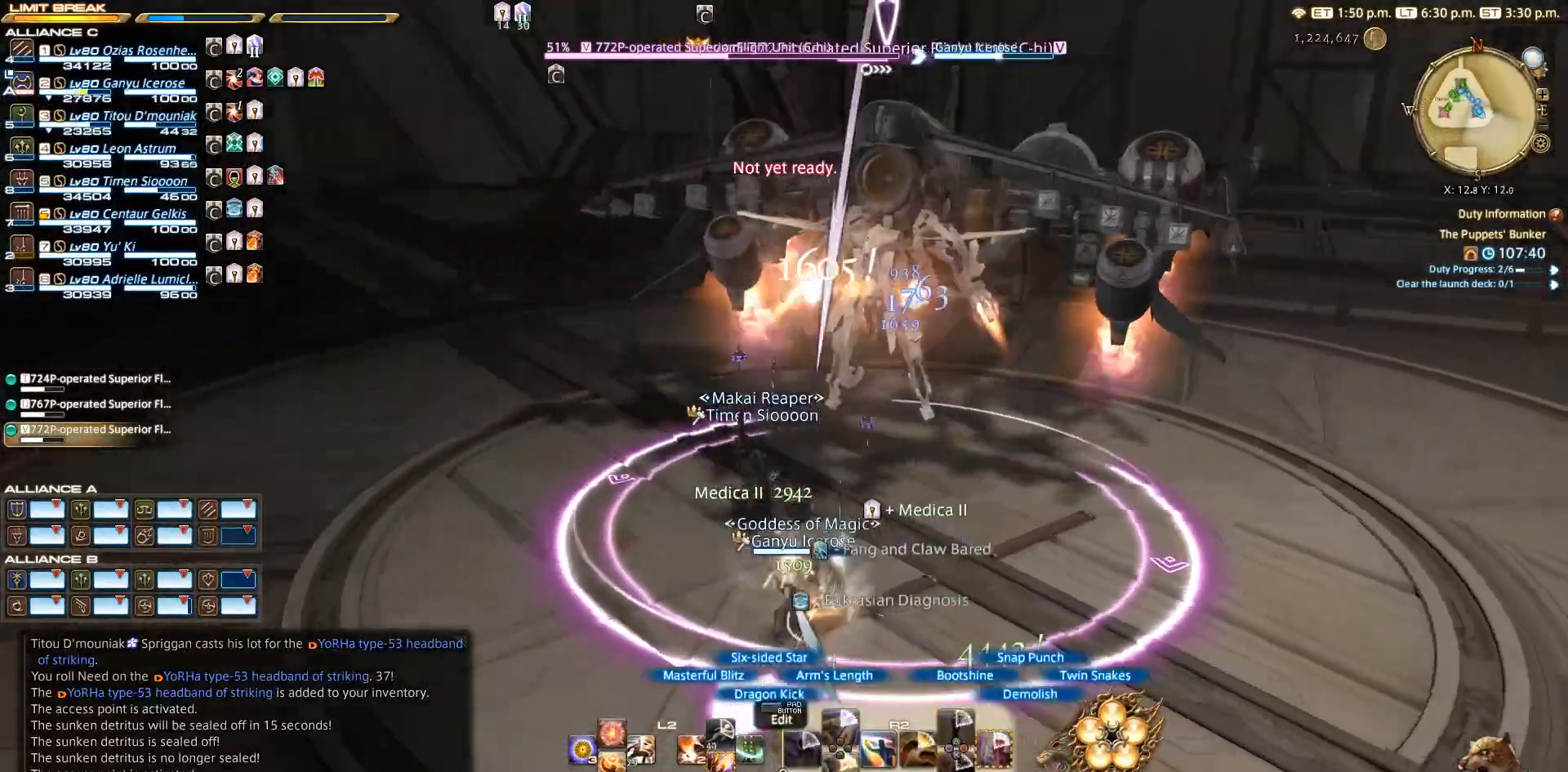
{"buttons": ["R2"], "left_stick": "left", "right_stick": "right", "events": [[267, "left_stick", "up-left"], [417, "left_stick", "left"]]}
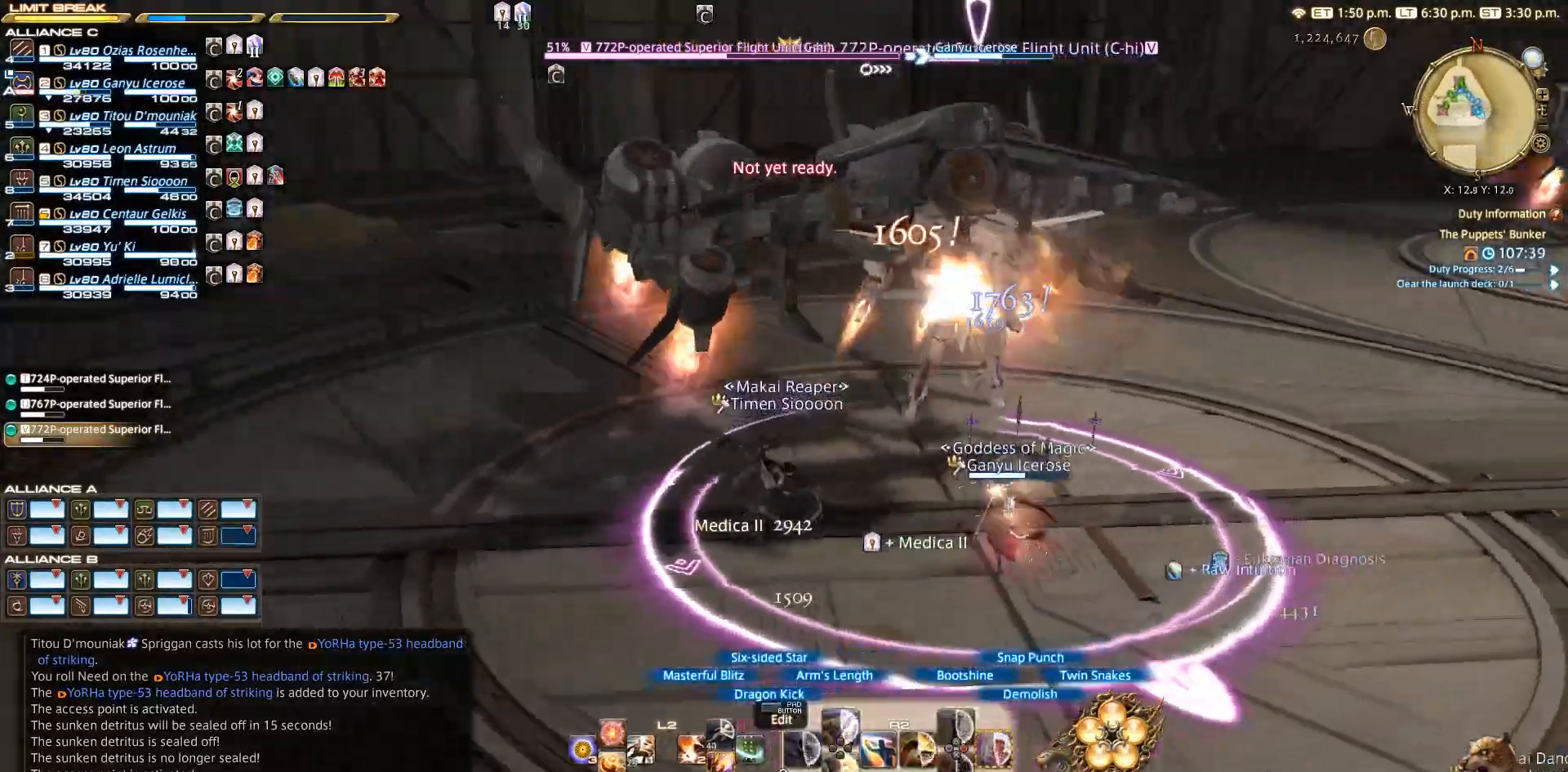
{"buttons": [], "left_stick": "left", "right_stick": "center", "events": [[117, "R2", "up"], [283, "CROSS", "down"], [367, "right_stick", "center"], [433, "CROSS", "up"]]}
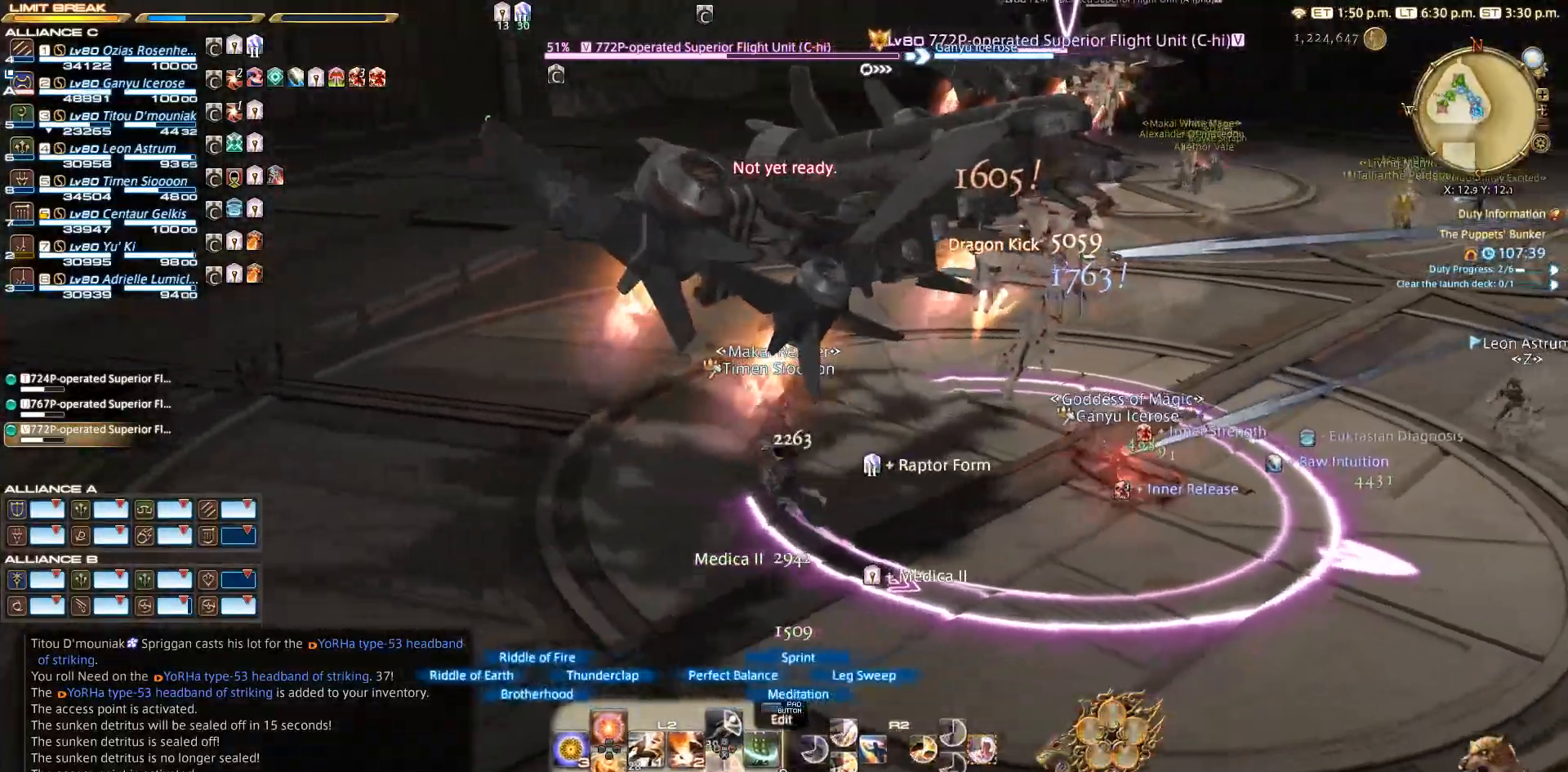
{"buttons": ["DPAD_UP"], "left_stick": "center", "right_stick": "down-right", "events": [[150, "right_stick", "right"], [267, "left_stick", "up"], [317, "left_stick", "center"], [400, "DPAD_UP", "down"], [450, "right_stick", "down-right"]]}